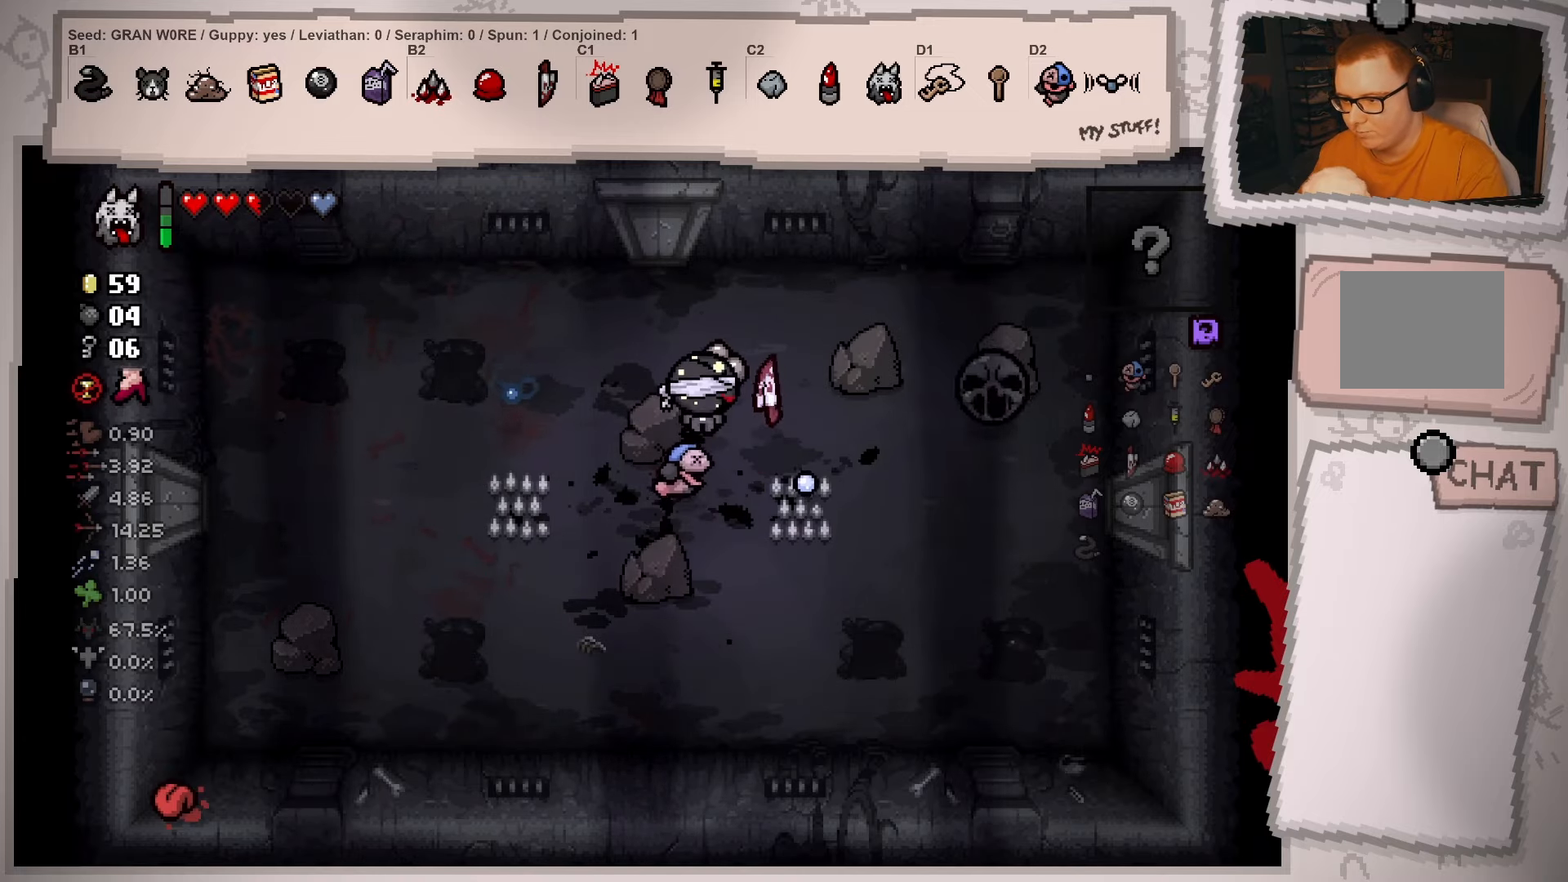
Gameplay with a controller (Xbox layout); each line is a JSON object with the inputs held at the frame after it. "events" lists button and stick changes between this image and that frame as [ms after this image, input, new state], when the widget could be followed in between. Not read: L3 R3.
{"buttons": [], "left_stick": "right", "right_stick": "center", "events": [[50, "left_stick", "down-right"], [167, "left_stick", "center"], [334, "left_stick", "right"], [467, "right_stick", "center"]]}
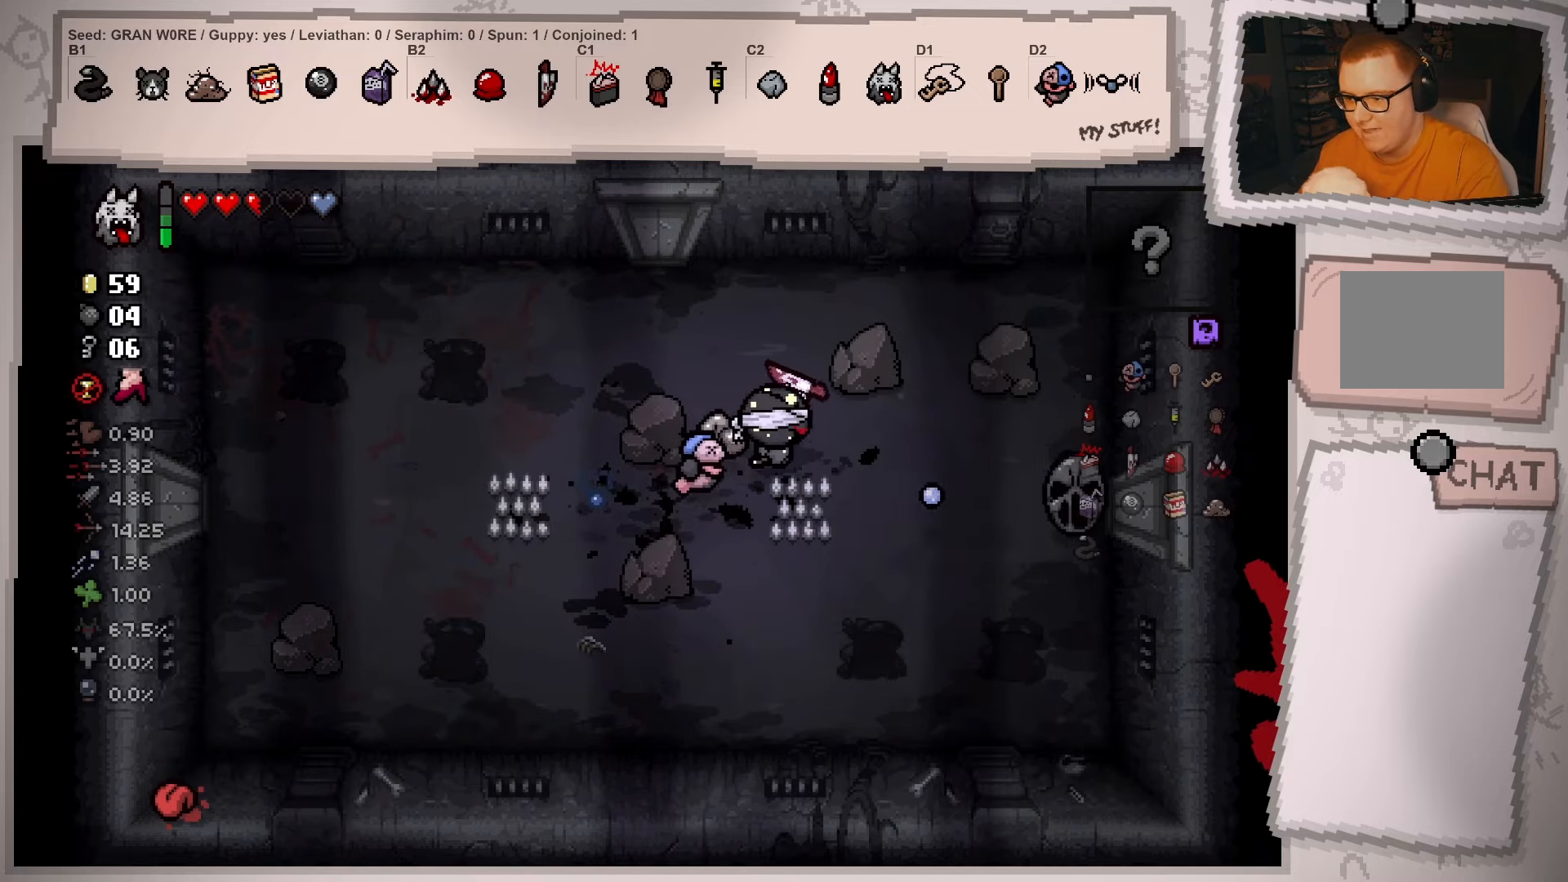
{"buttons": [], "left_stick": "down-right", "right_stick": "right", "events": [[250, "right_stick", "right"], [317, "left_stick", "down-right"]]}
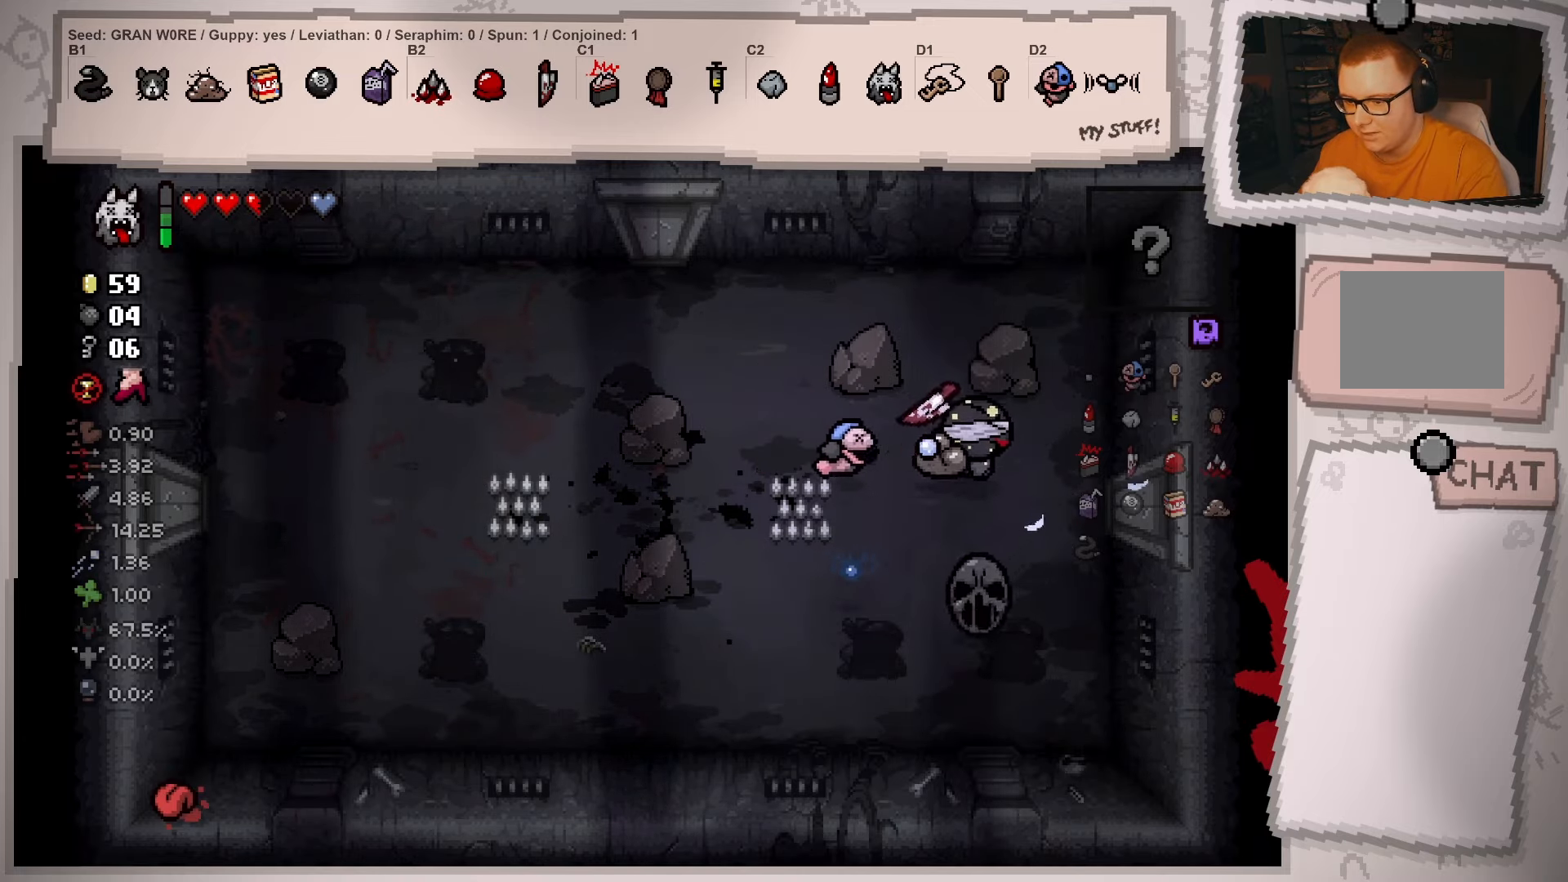
{"buttons": [], "left_stick": "up-left", "right_stick": "down-right", "events": [[50, "right_stick", "down-right"], [117, "left_stick", "down-left"], [300, "left_stick", "up-left"]]}
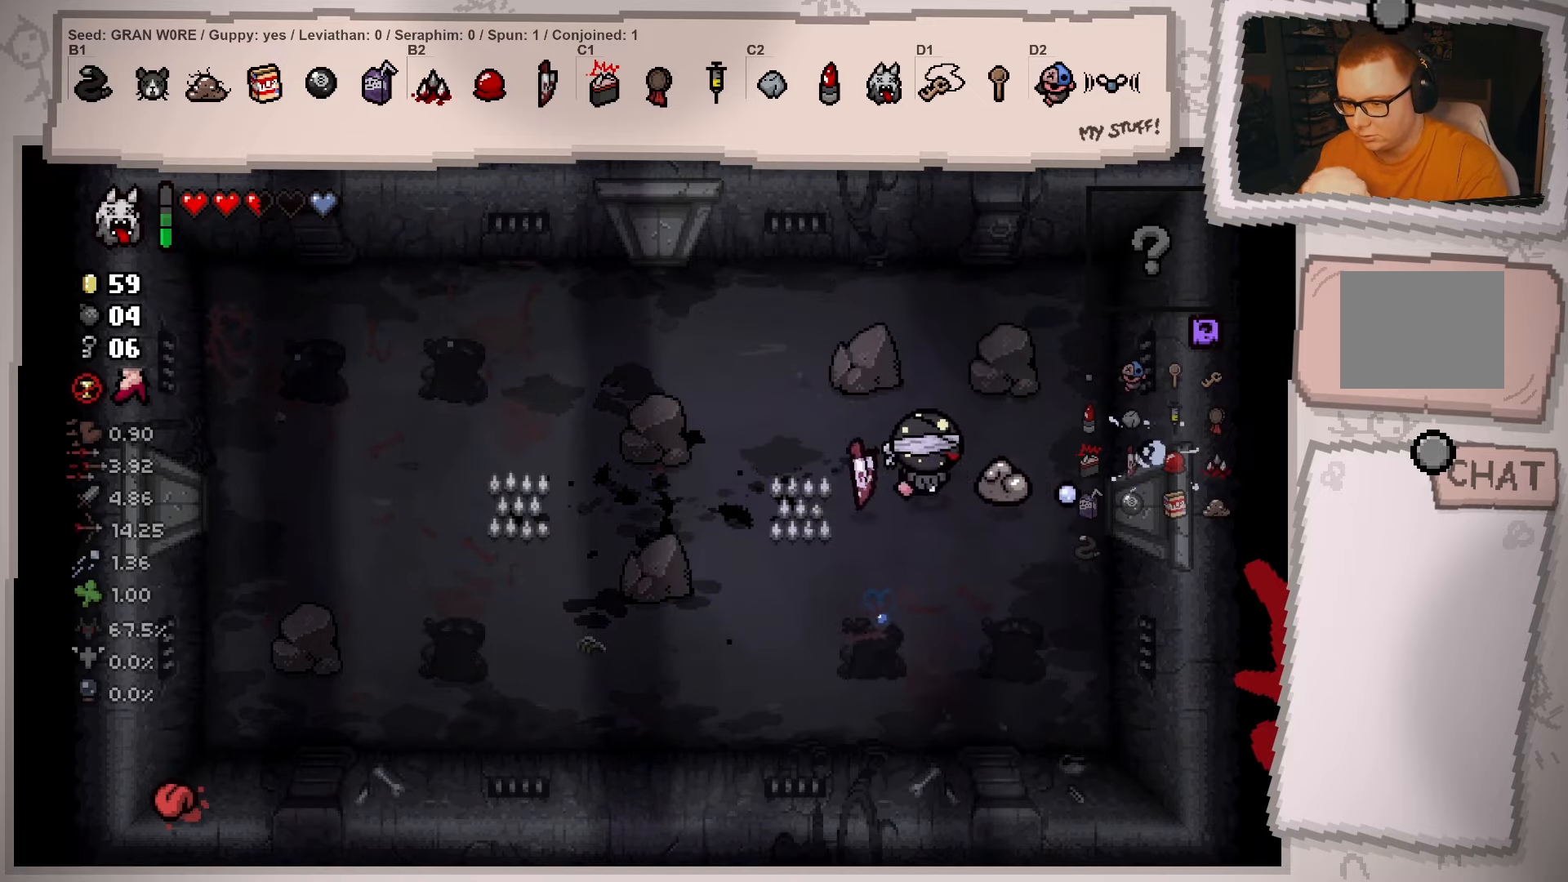
{"buttons": [], "left_stick": "left", "right_stick": "center", "events": [[333, "left_stick", "left"], [417, "right_stick", "center"]]}
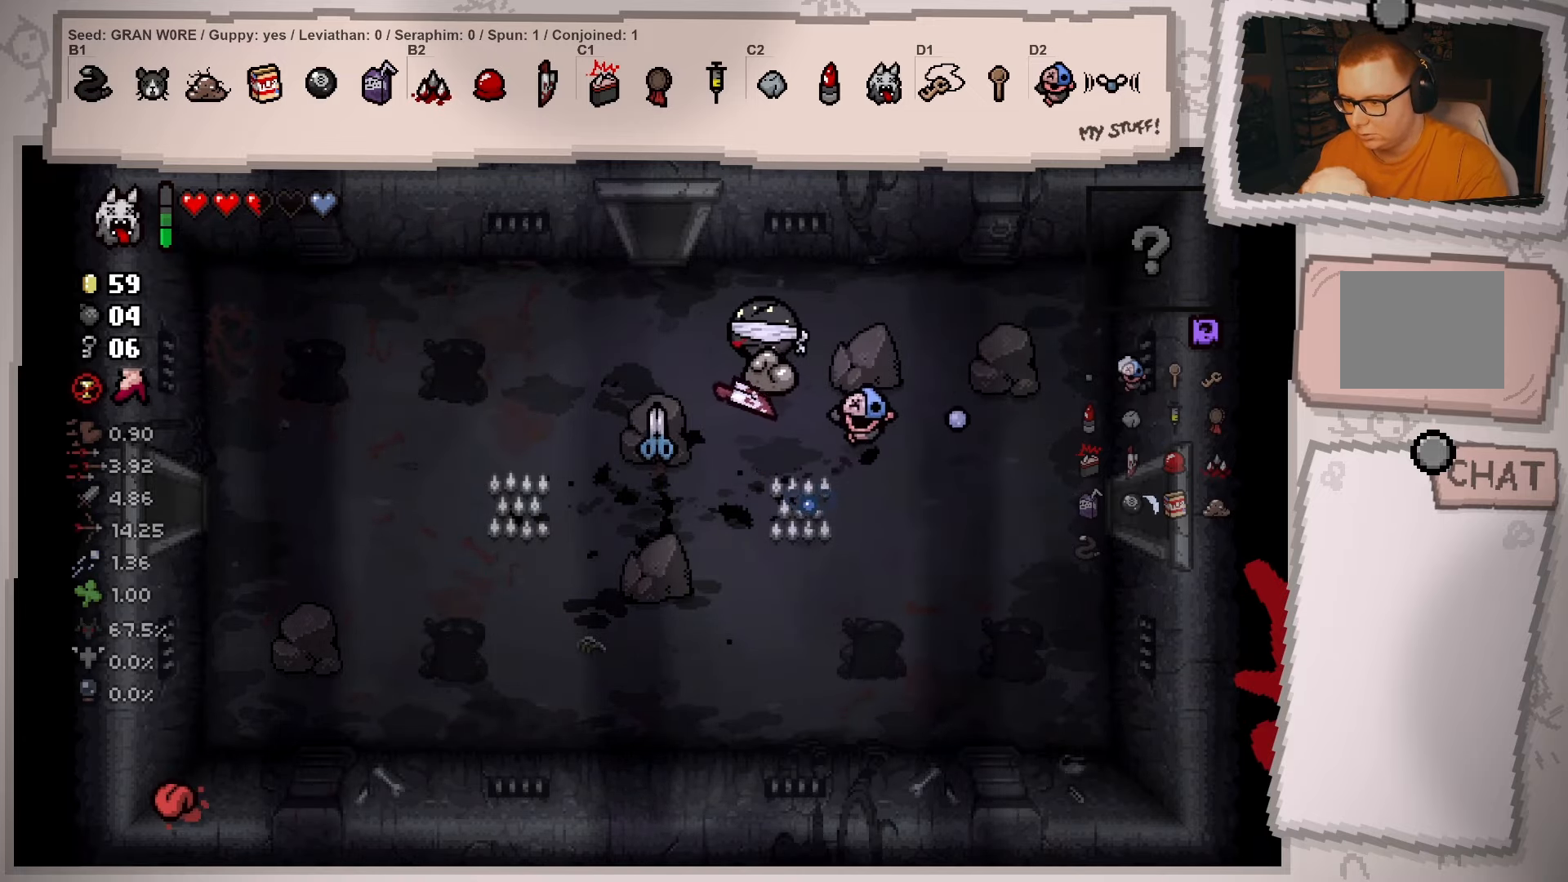
{"buttons": [], "left_stick": "up-right", "right_stick": "center", "events": [[50, "left_stick", "center"], [150, "left_stick", "left"], [284, "left_stick", "center"], [350, "left_stick", "up-right"]]}
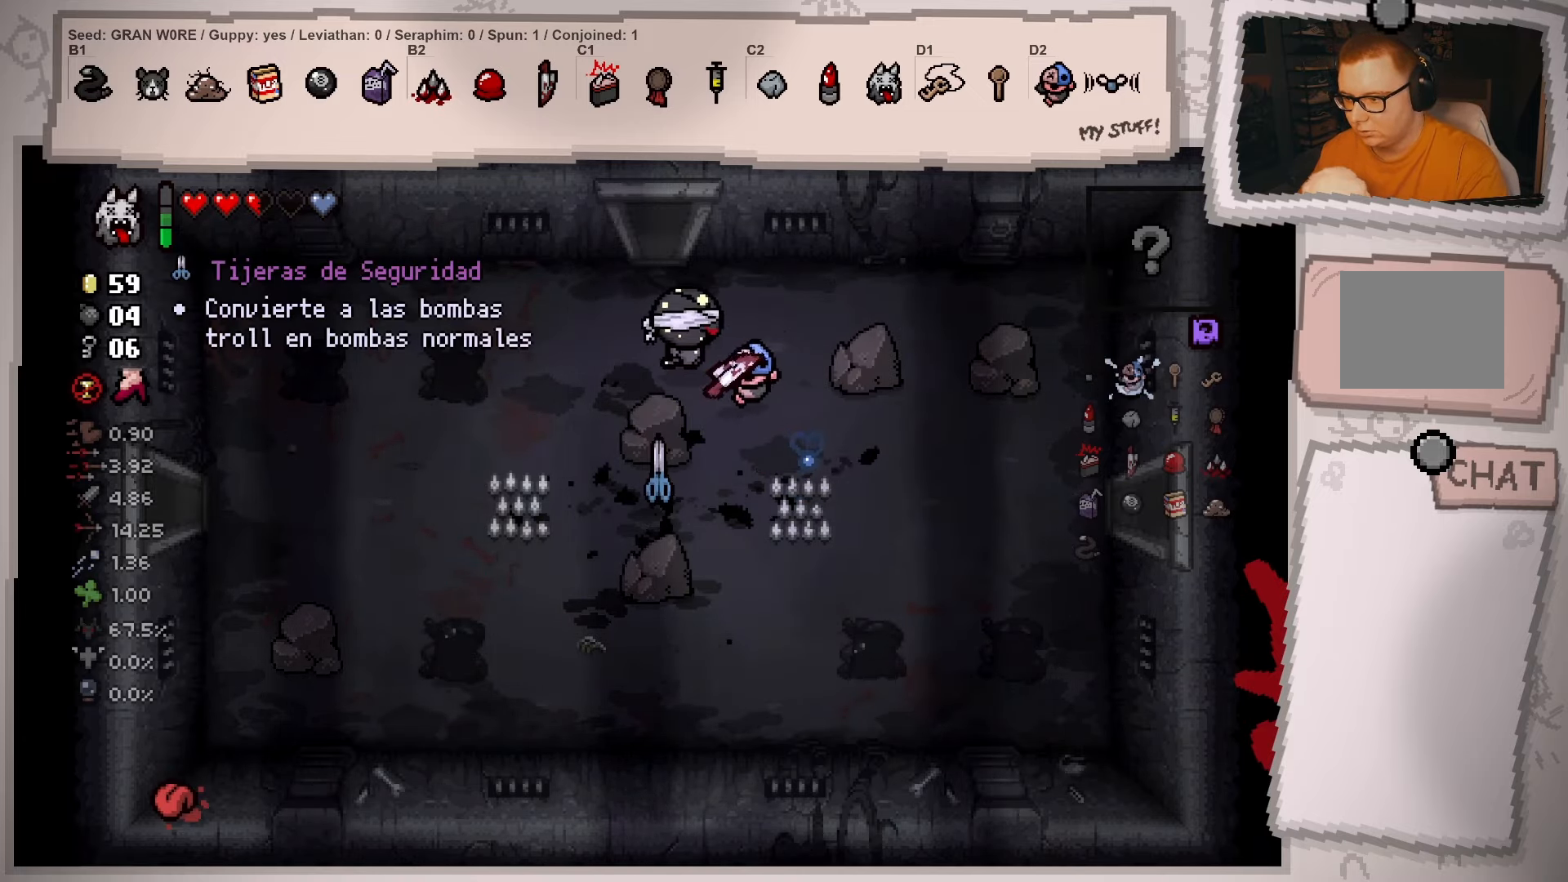
{"buttons": [], "left_stick": "up-right", "right_stick": "center", "events": [[66, "left_stick", "down-left"], [433, "left_stick", "up-right"]]}
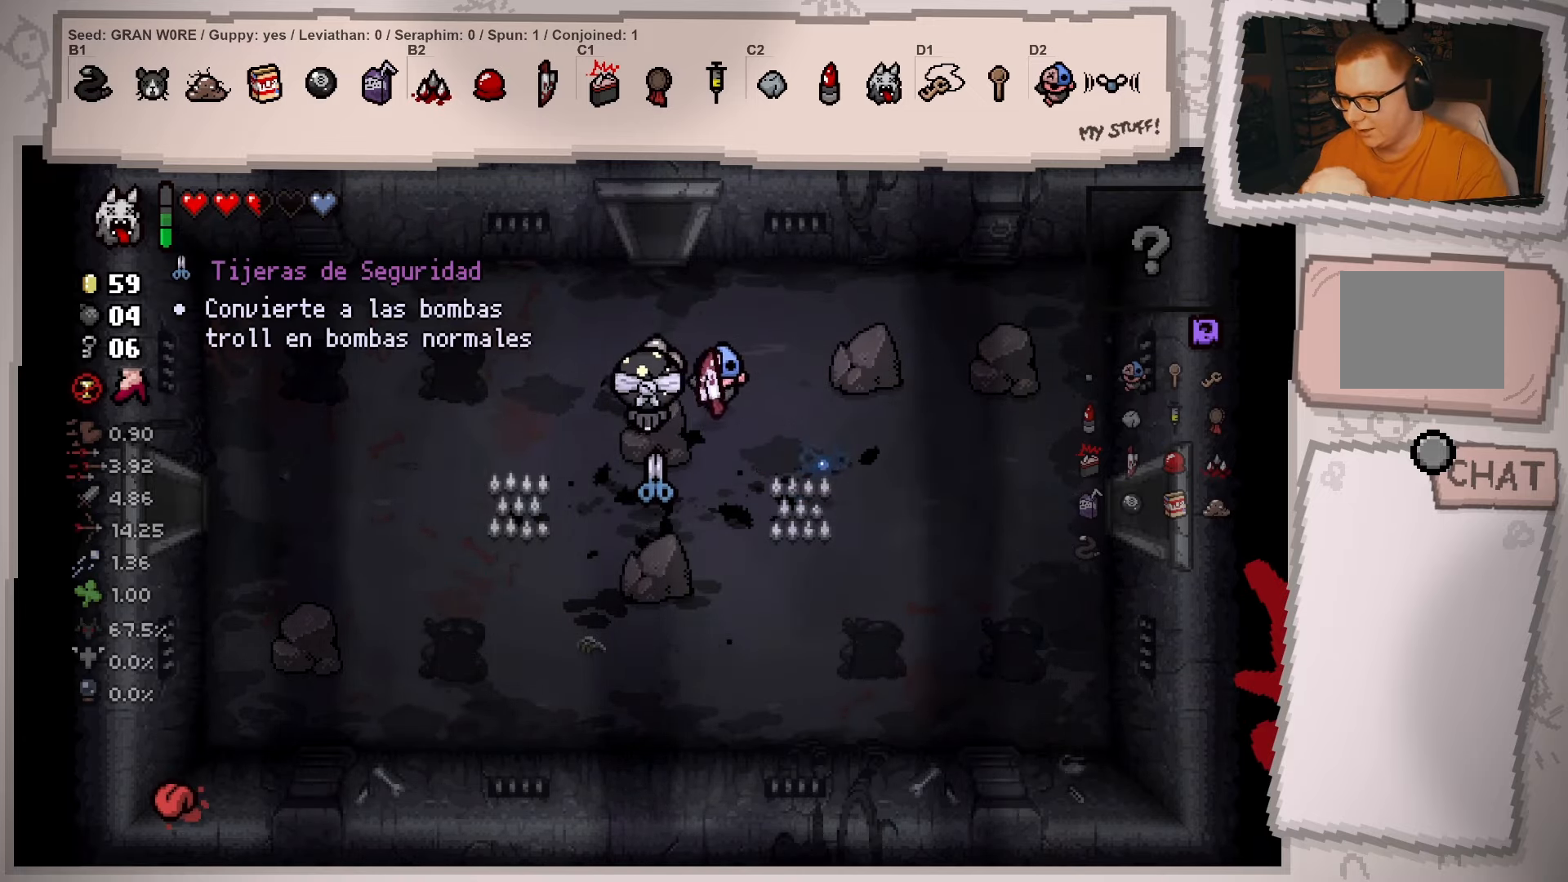
{"buttons": ["L2"], "left_stick": "right", "right_stick": "center", "events": [[84, "left_stick", "right"], [200, "L2", "down"]]}
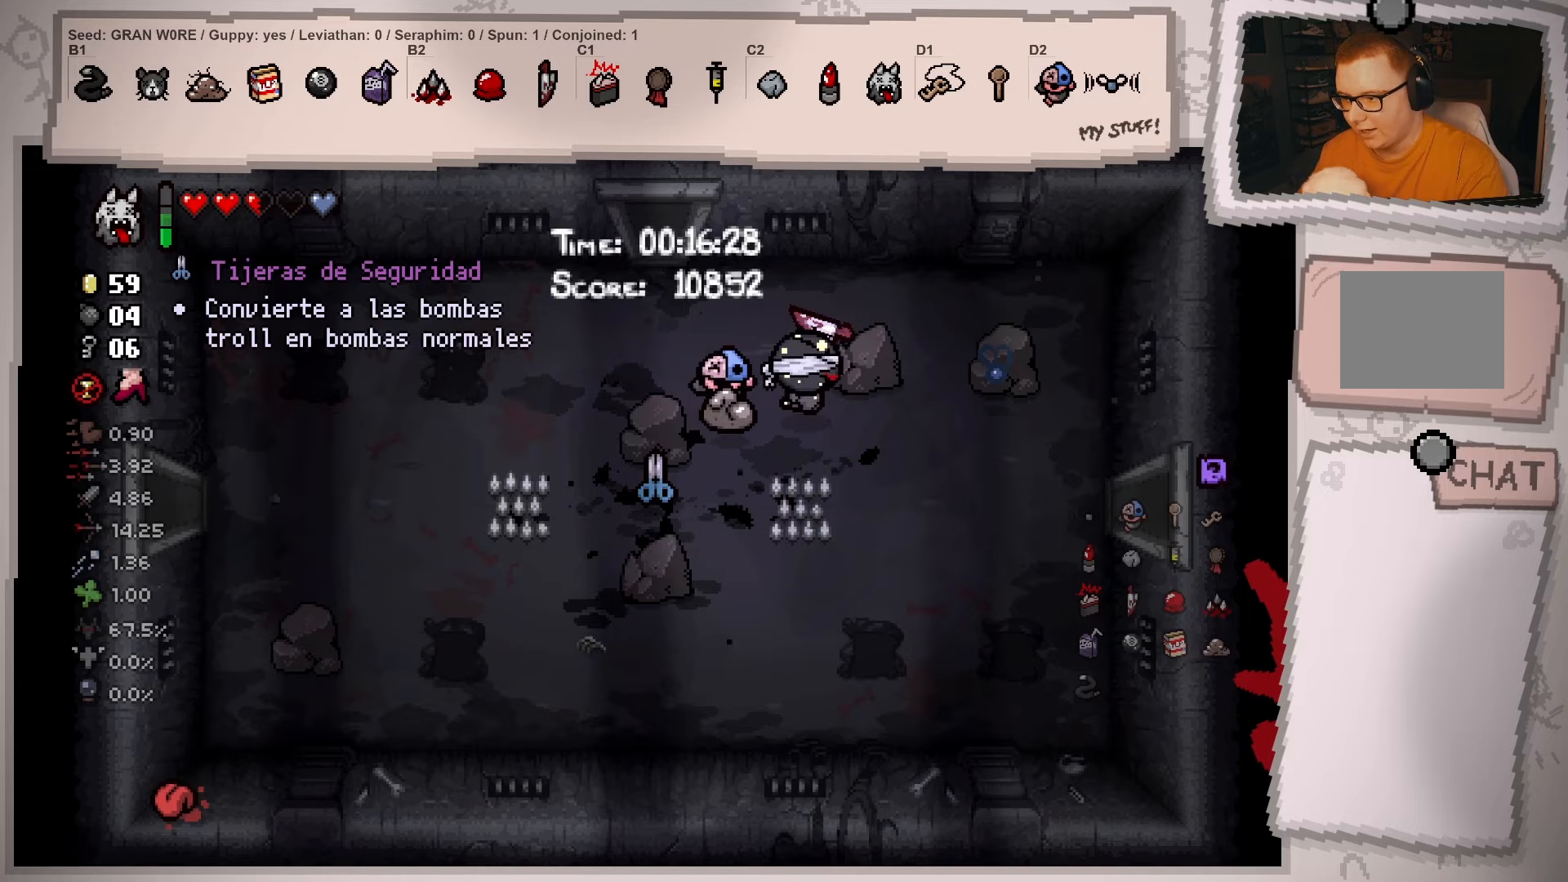
{"buttons": ["L2"], "left_stick": "left", "right_stick": "center", "events": [[133, "left_stick", "down-right"], [333, "left_stick", "down-left"], [383, "left_stick", "left"]]}
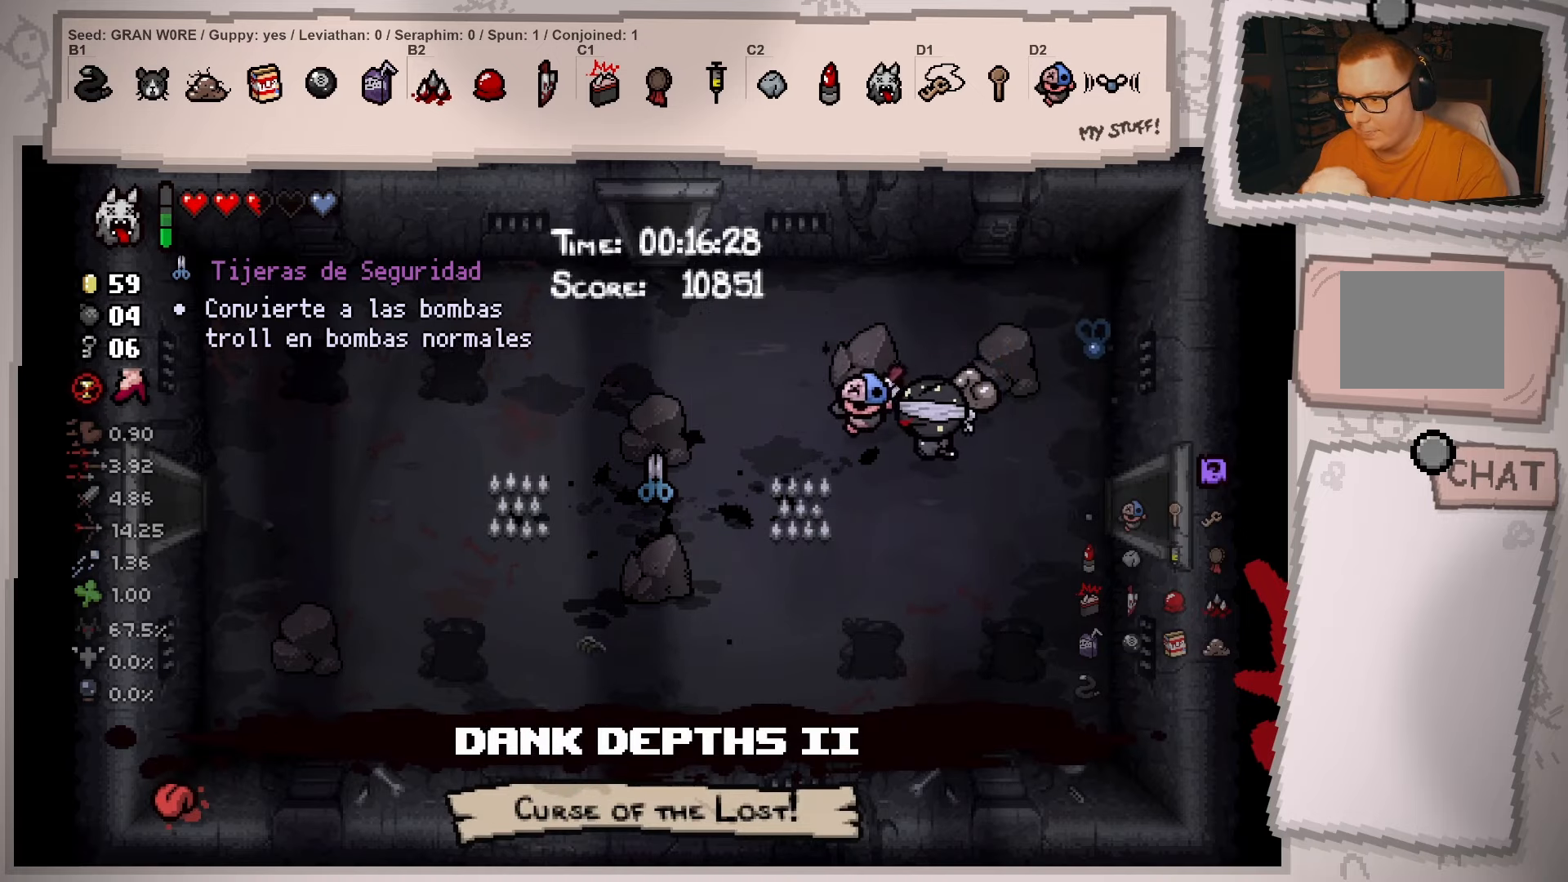
{"buttons": ["L2"], "left_stick": "up-left", "right_stick": "center", "events": [[300, "left_stick", "up-left"]]}
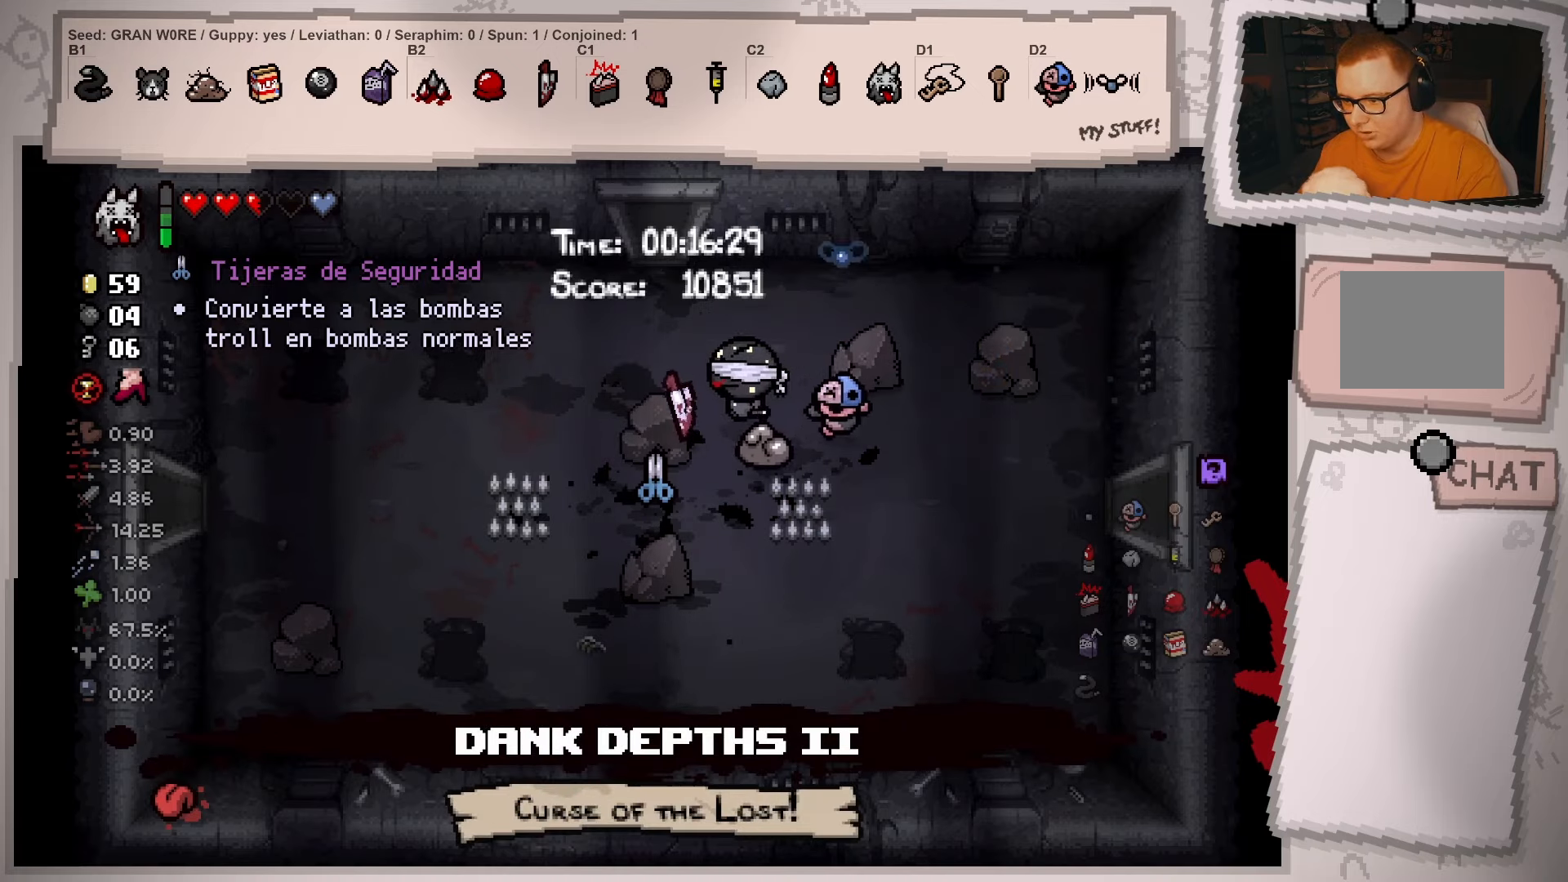
{"buttons": ["L2"], "left_stick": "up", "right_stick": "center", "events": [[183, "left_stick", "up"]]}
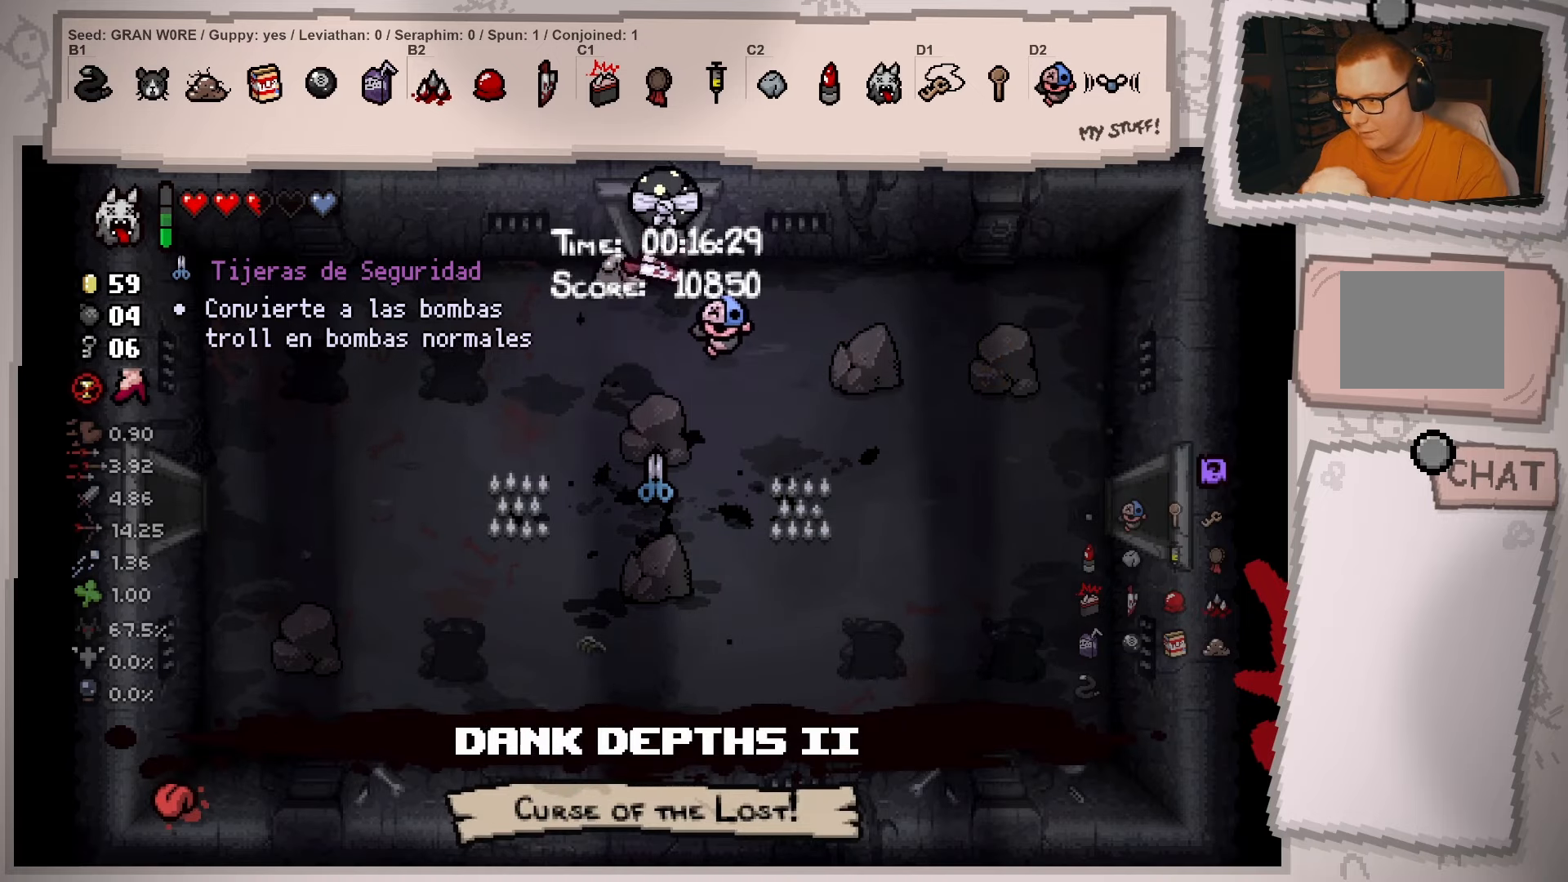
{"buttons": [], "left_stick": "center", "right_stick": "up", "events": [[250, "left_stick", "center"], [451, "L2", "up"], [467, "right_stick", "up"]]}
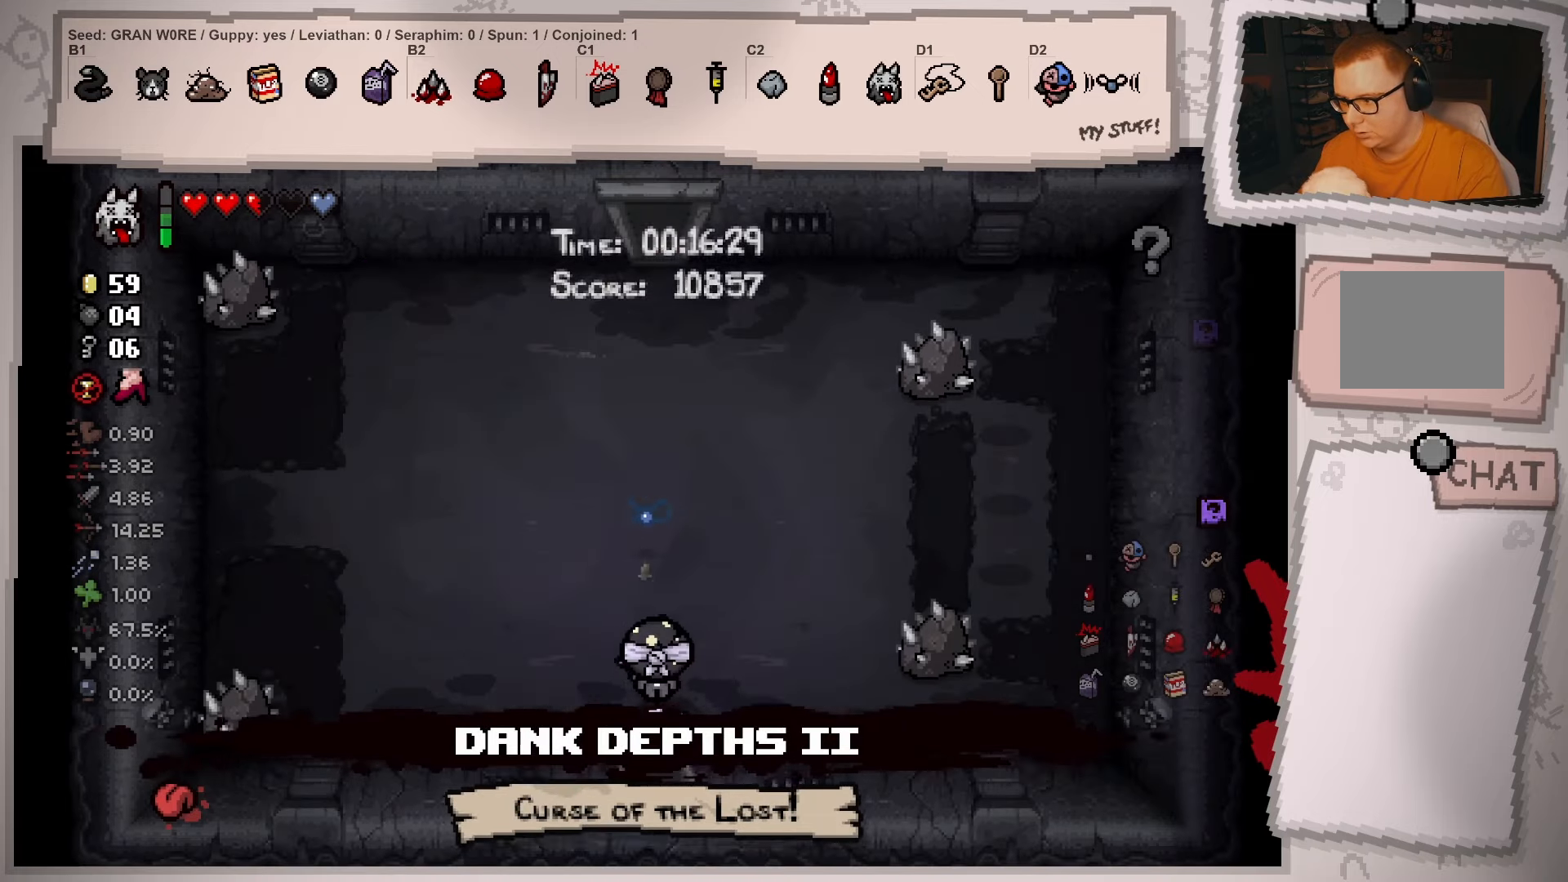
{"buttons": [], "left_stick": "up", "right_stick": "up-right", "events": [[33, "right_stick", "up-right"], [250, "left_stick", "up"]]}
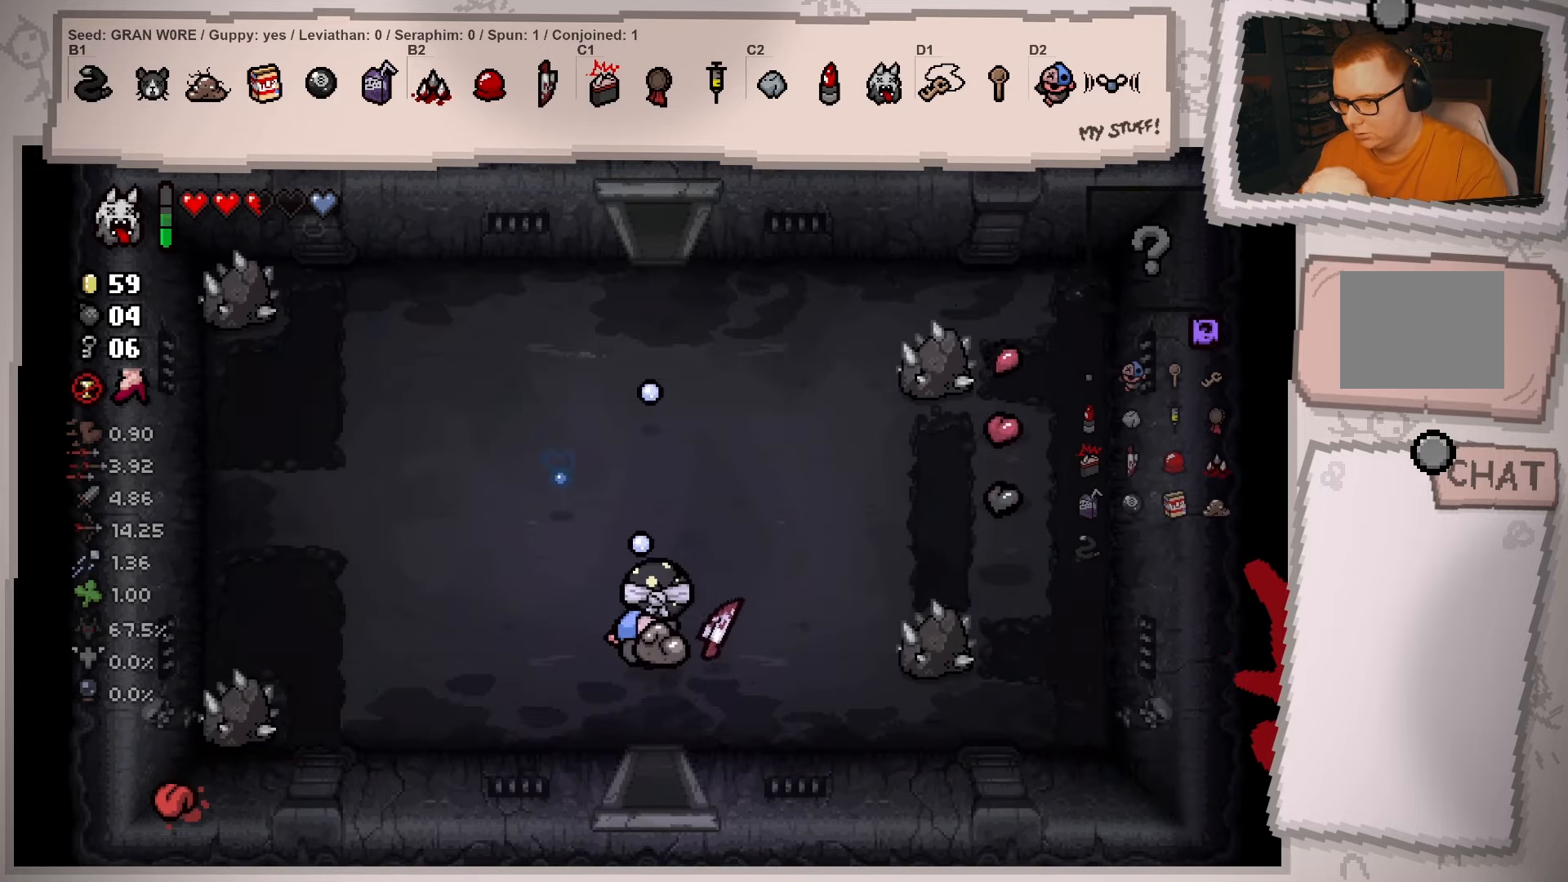
{"buttons": [], "left_stick": "right", "right_stick": "center", "events": [[33, "left_stick", "up-right"], [300, "left_stick", "right"], [467, "right_stick", "center"]]}
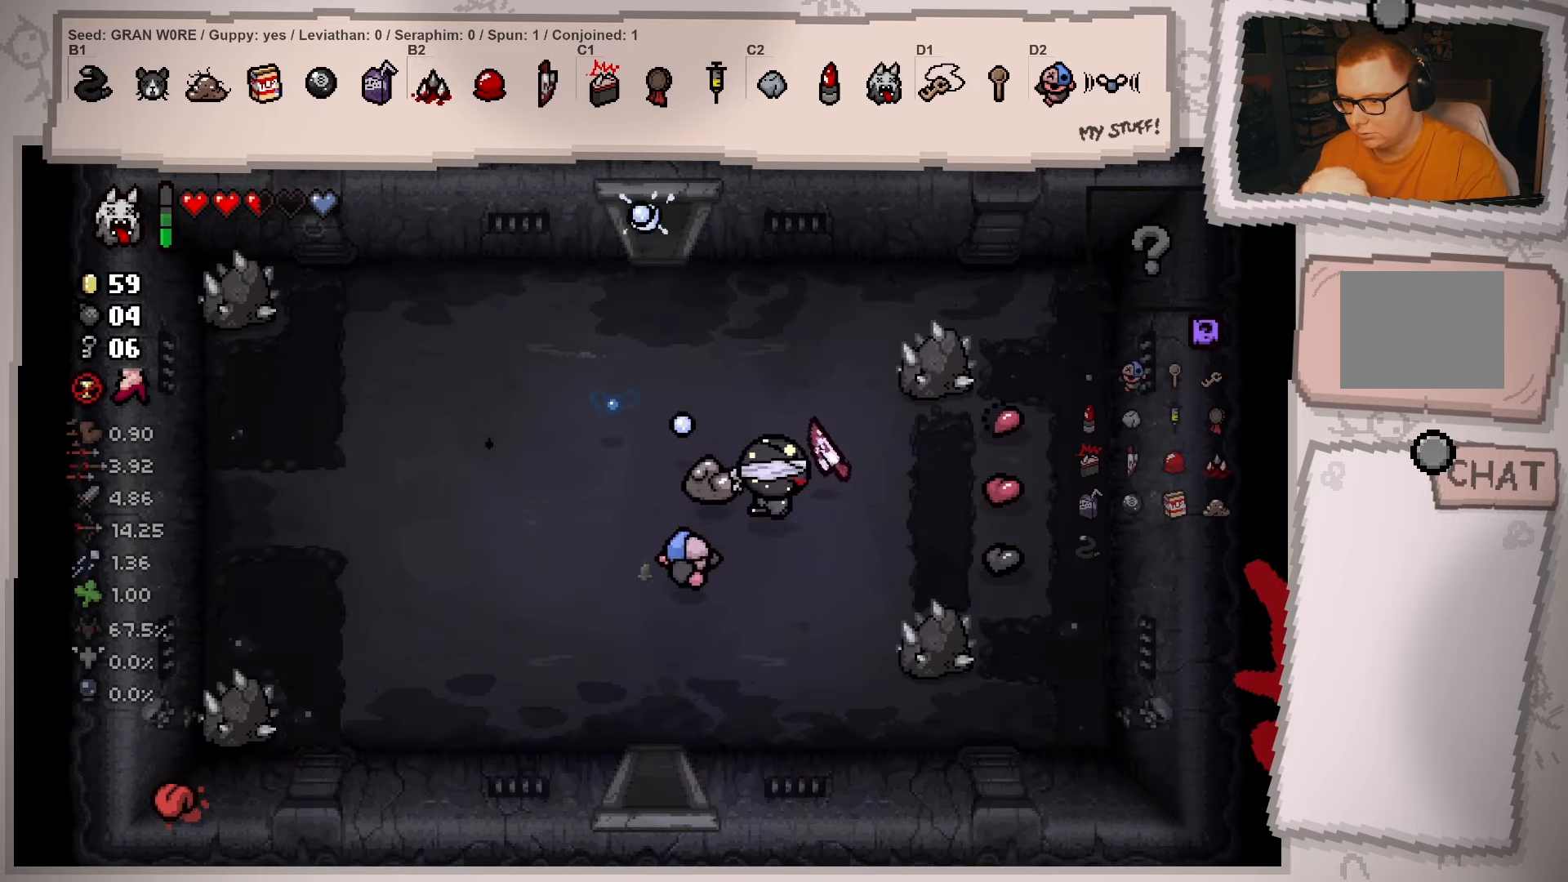
{"buttons": [], "left_stick": "down-right", "right_stick": "center", "events": [[317, "left_stick", "down-right"]]}
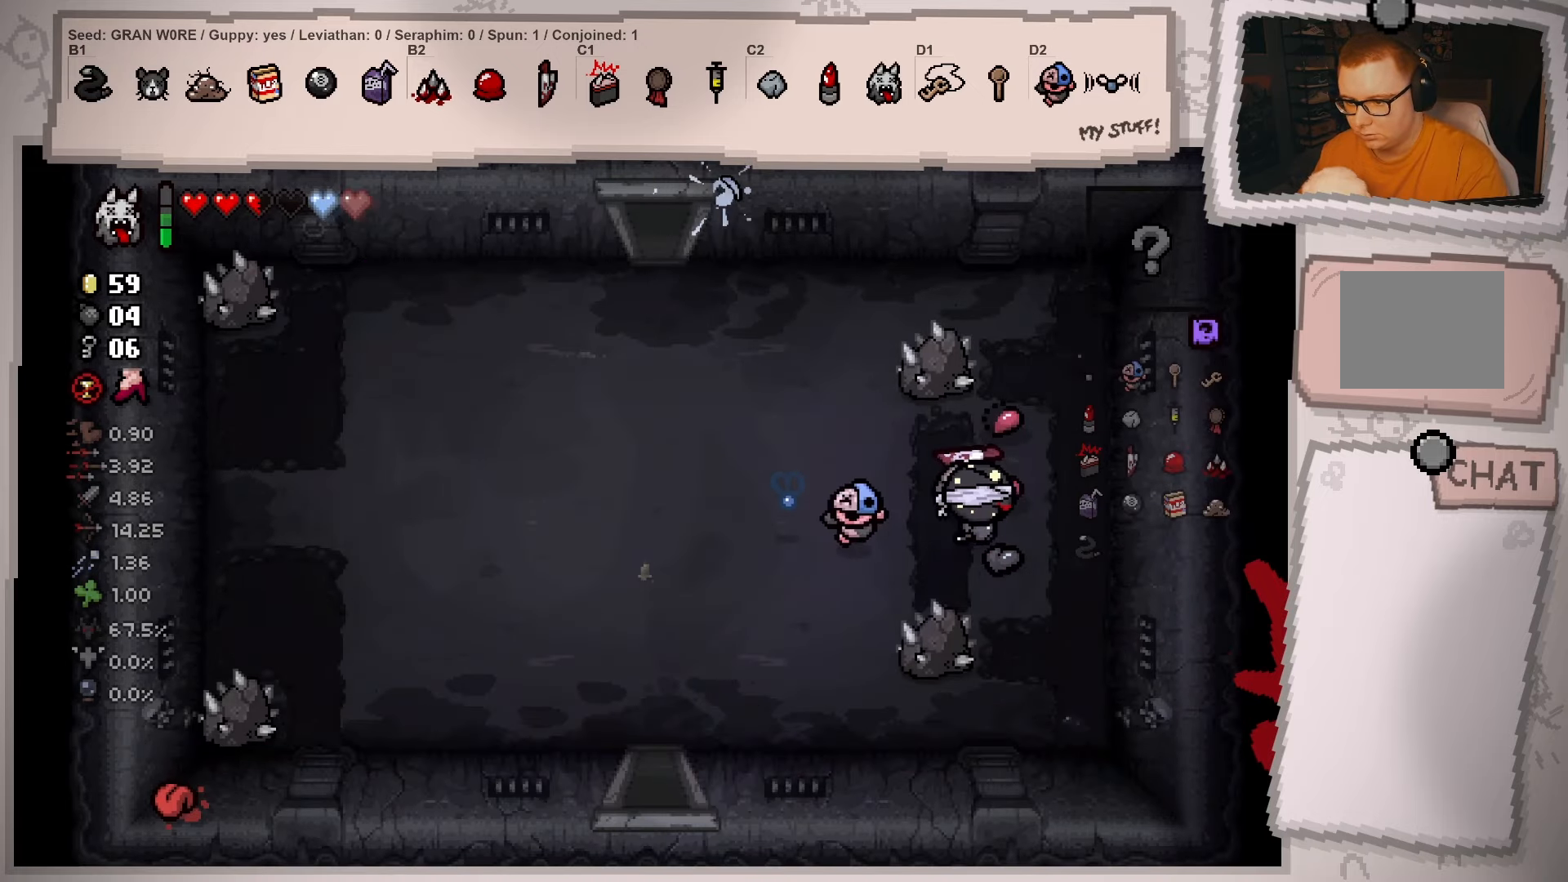
{"buttons": [], "left_stick": "up-left", "right_stick": "center", "events": [[83, "left_stick", "left"], [166, "left_stick", "up-left"]]}
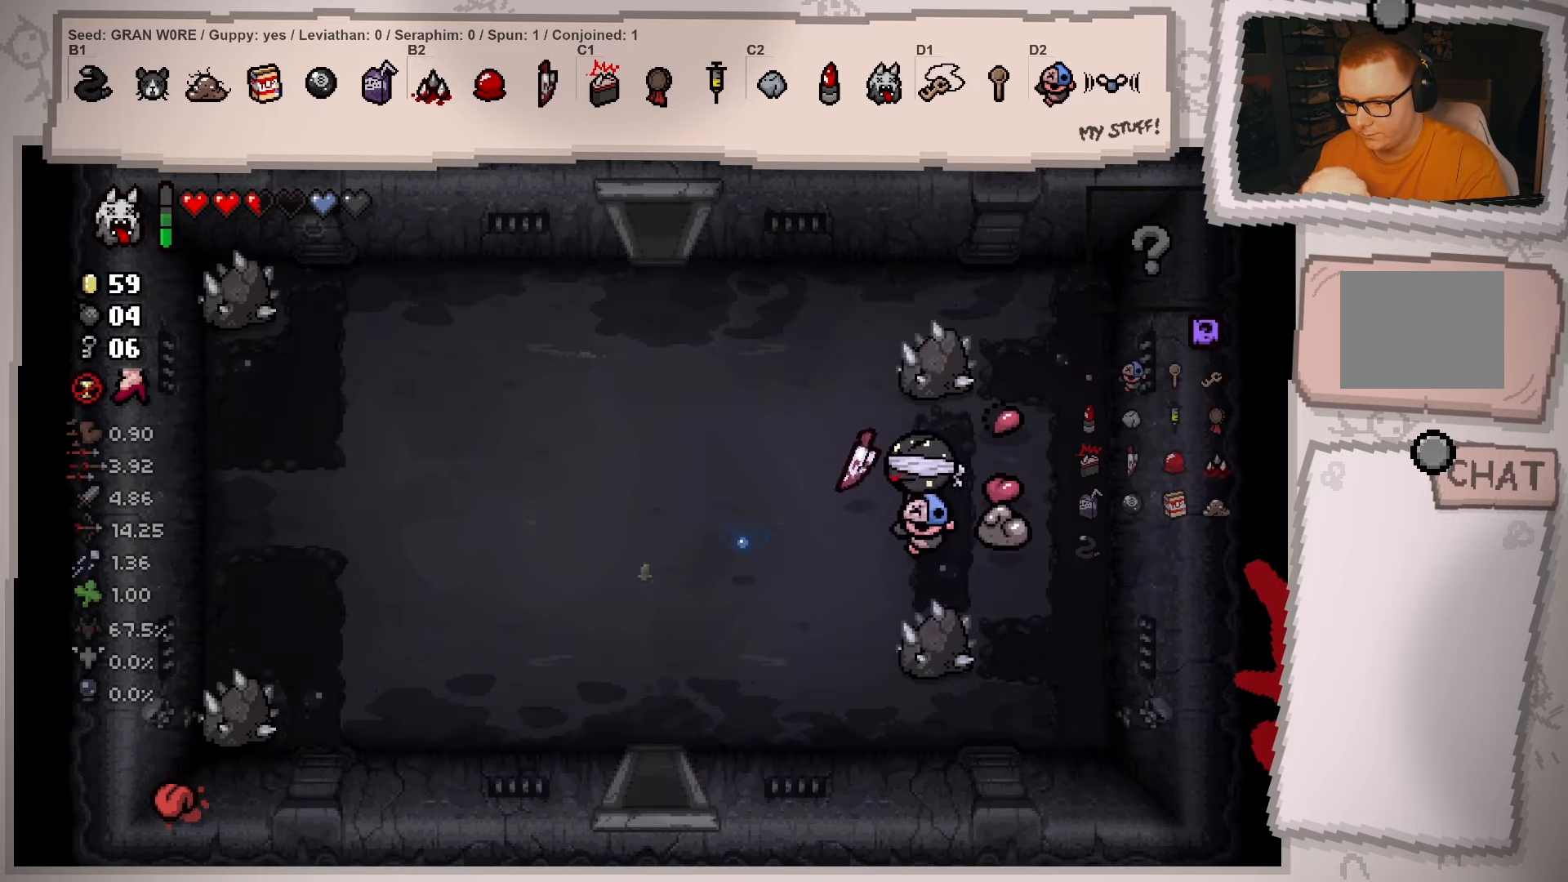
{"buttons": [], "left_stick": "up-left", "right_stick": "center", "events": []}
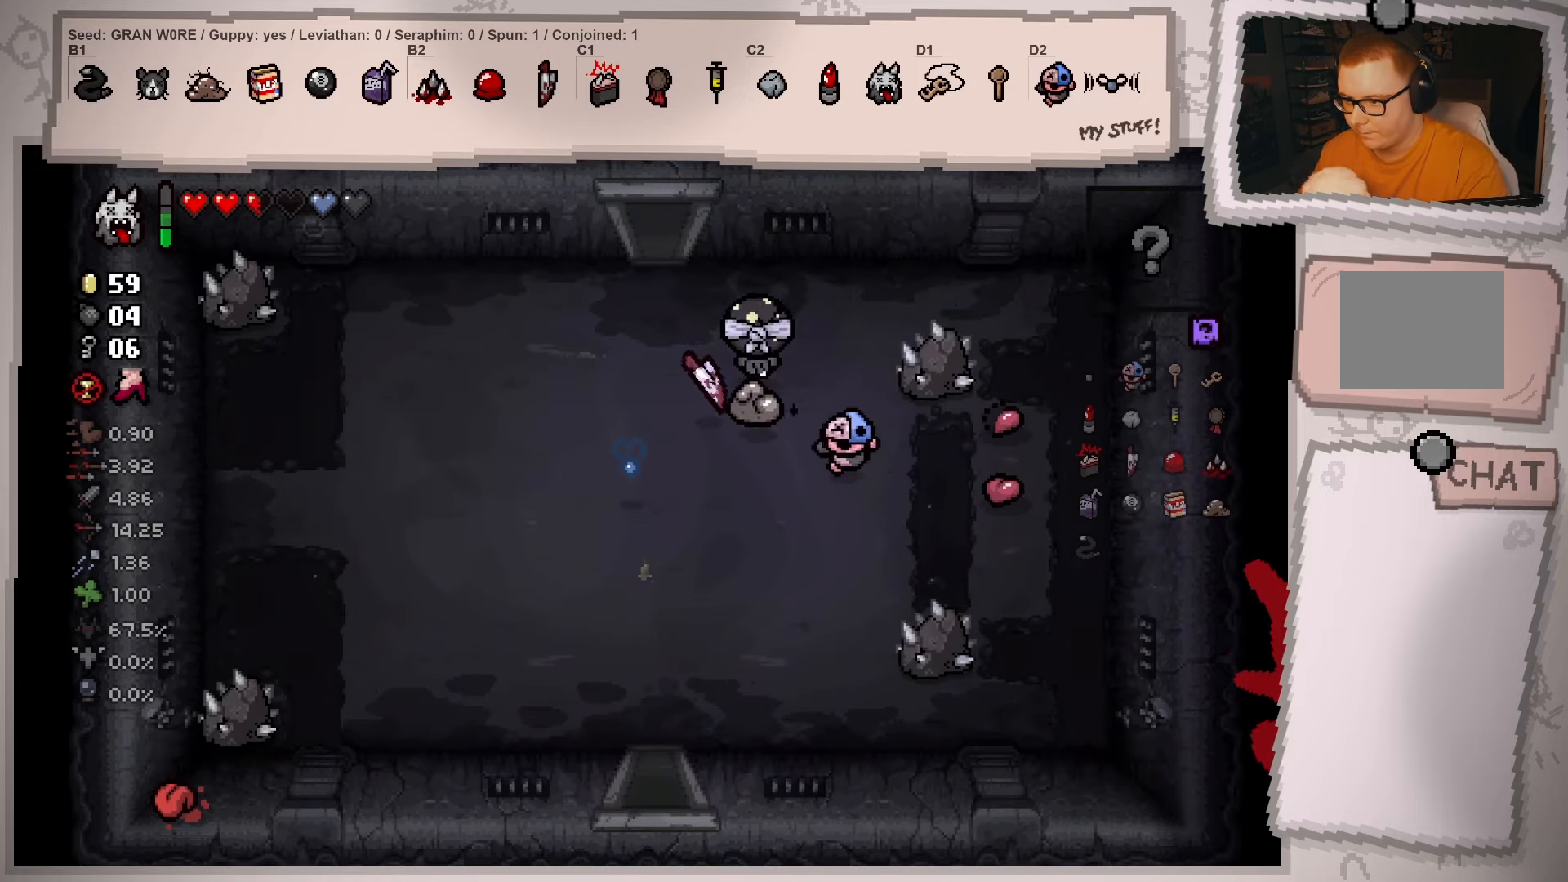
{"buttons": [], "left_stick": "up", "right_stick": "right", "events": [[16, "right_stick", "right"], [333, "left_stick", "up"]]}
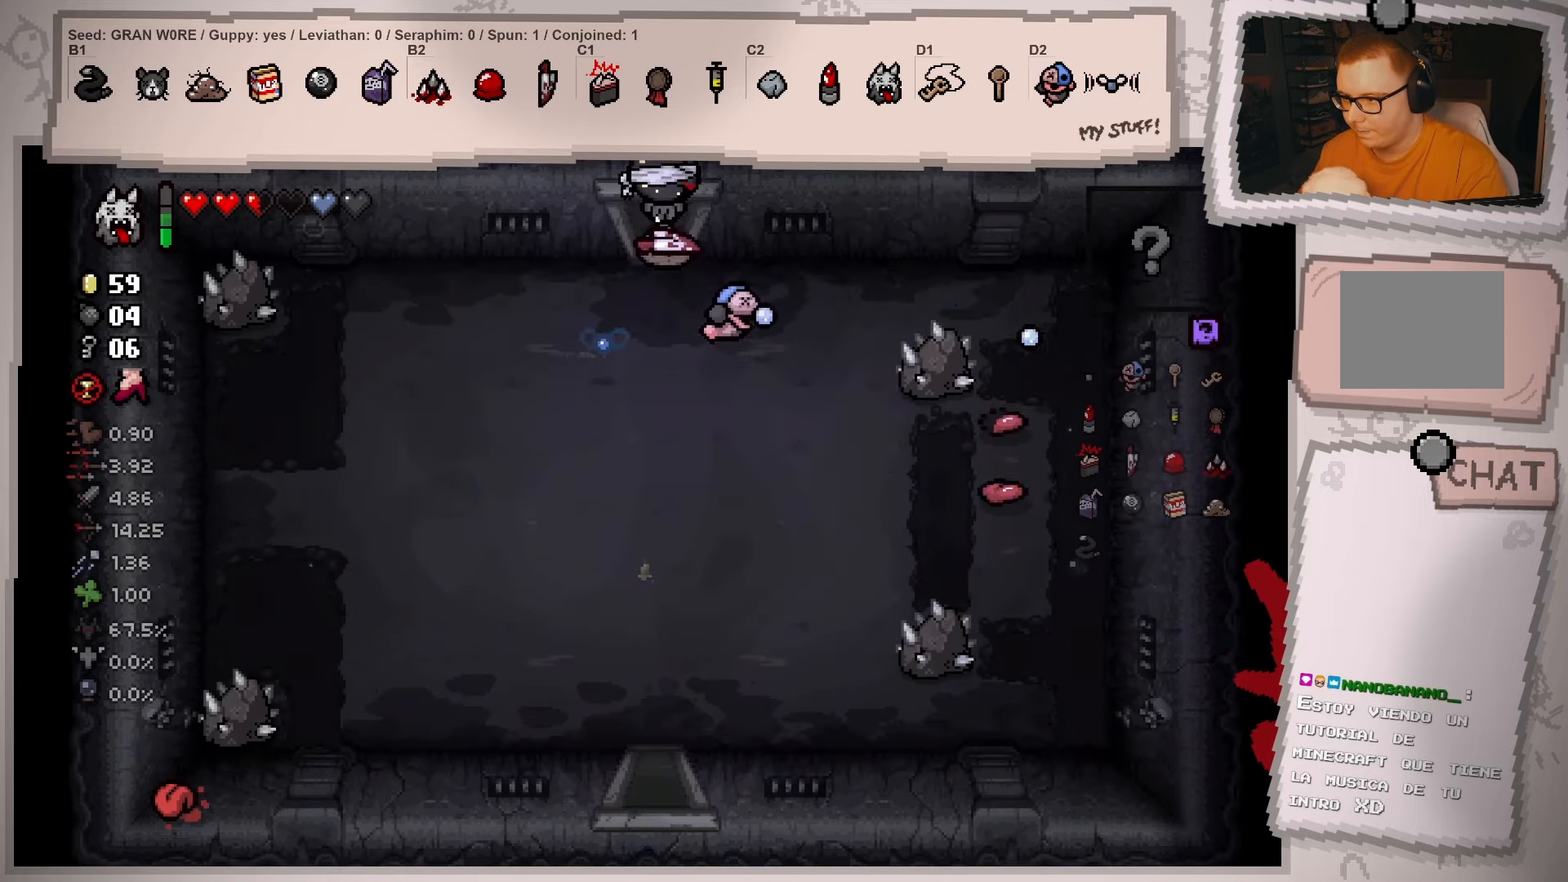
{"buttons": [], "left_stick": "up-left", "right_stick": "right", "events": [[184, "left_stick", "center"], [417, "left_stick", "up-left"]]}
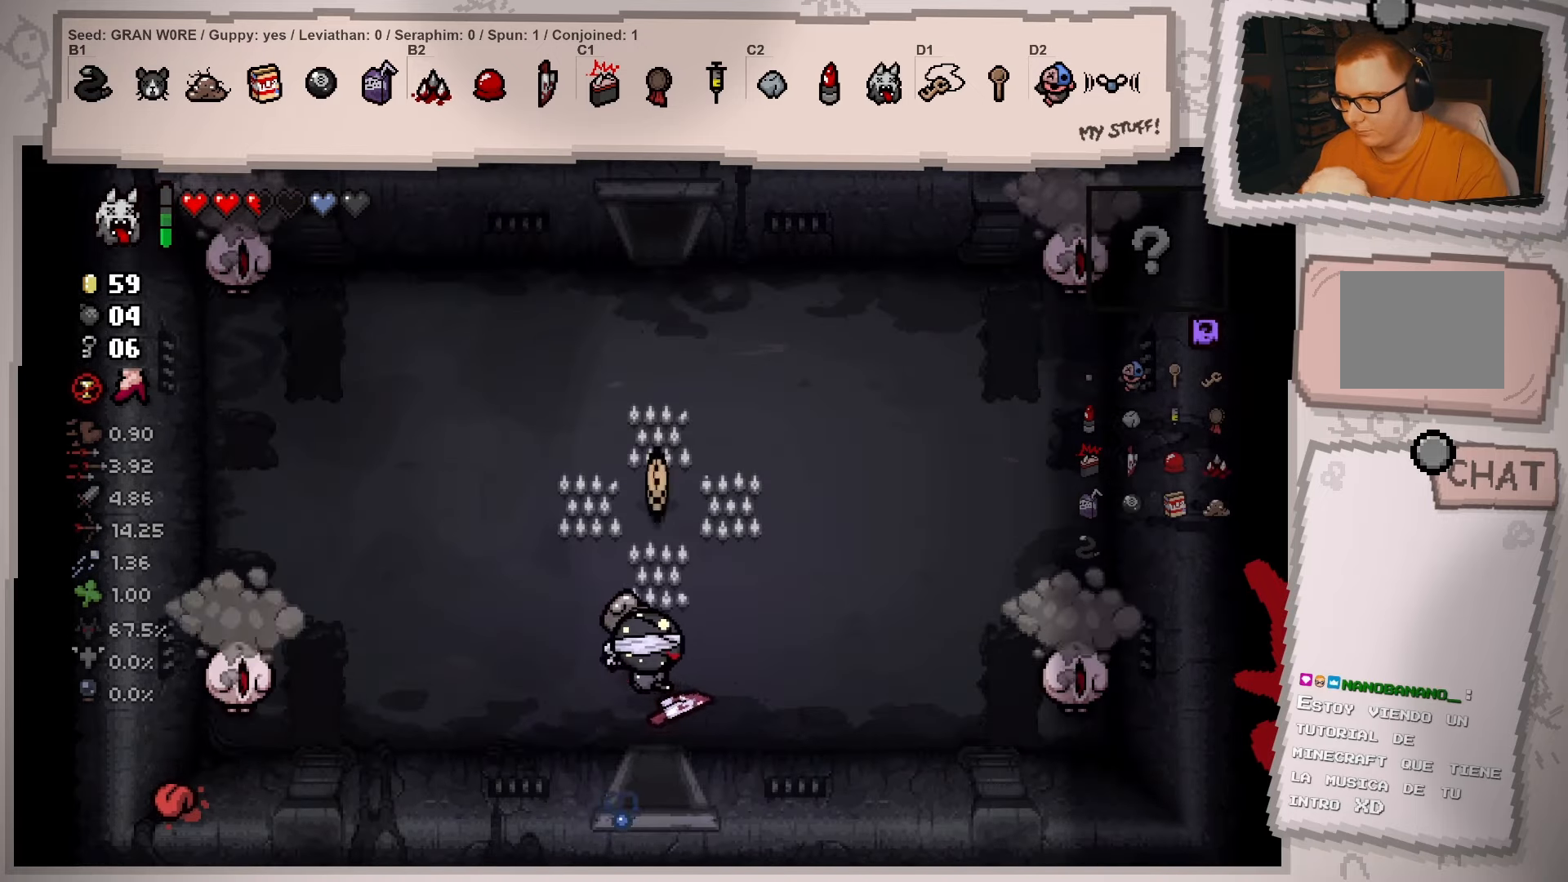
{"buttons": [], "left_stick": "up-left", "right_stick": "right", "events": []}
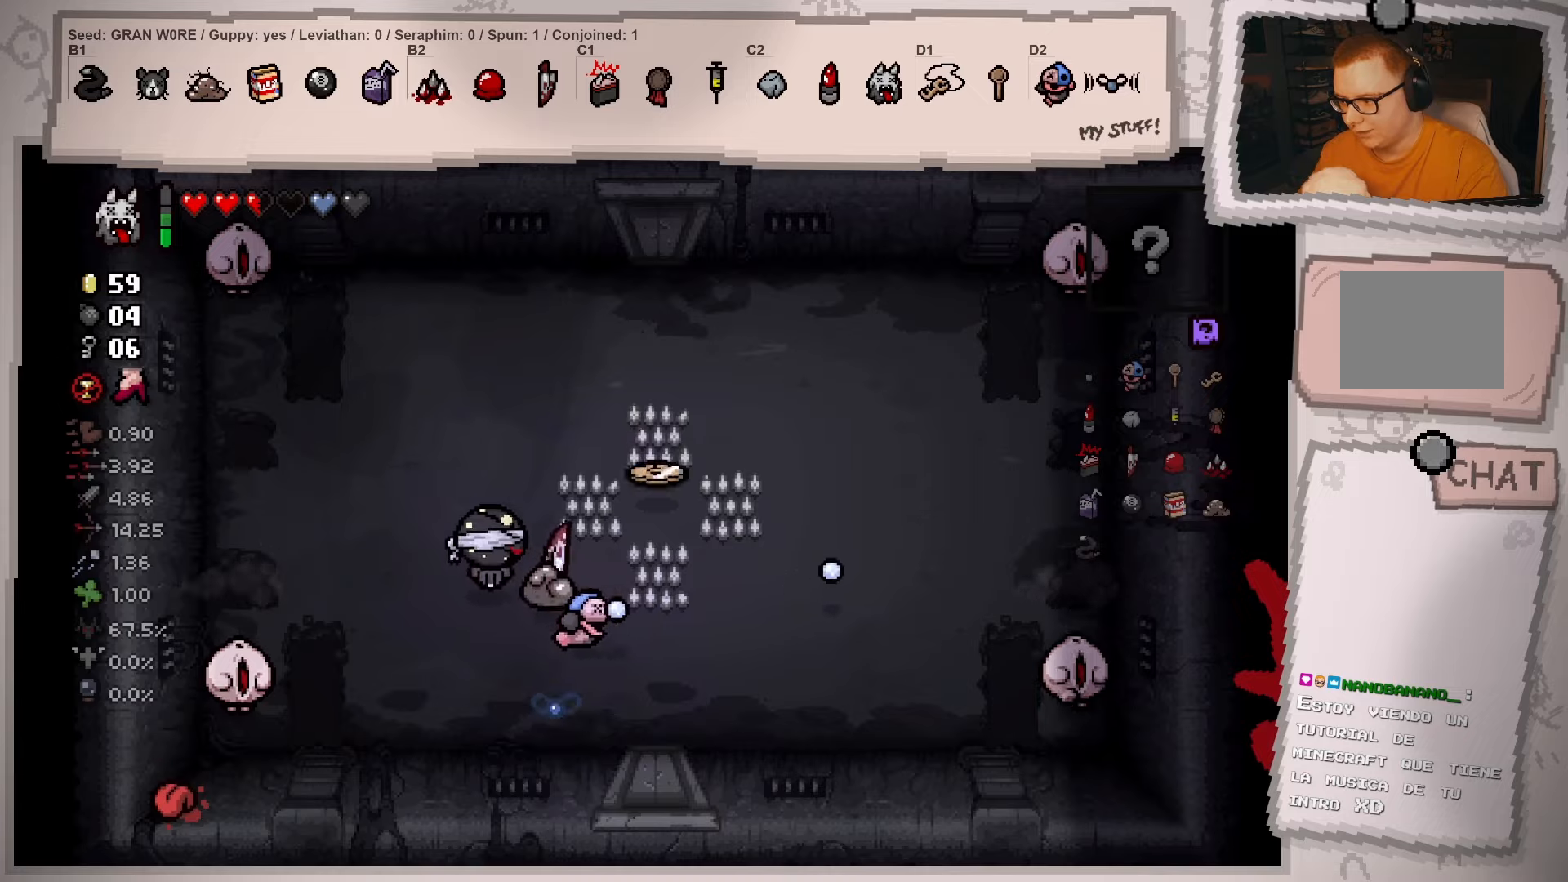
{"buttons": [], "left_stick": "right", "right_stick": "right", "events": [[17, "left_stick", "right"]]}
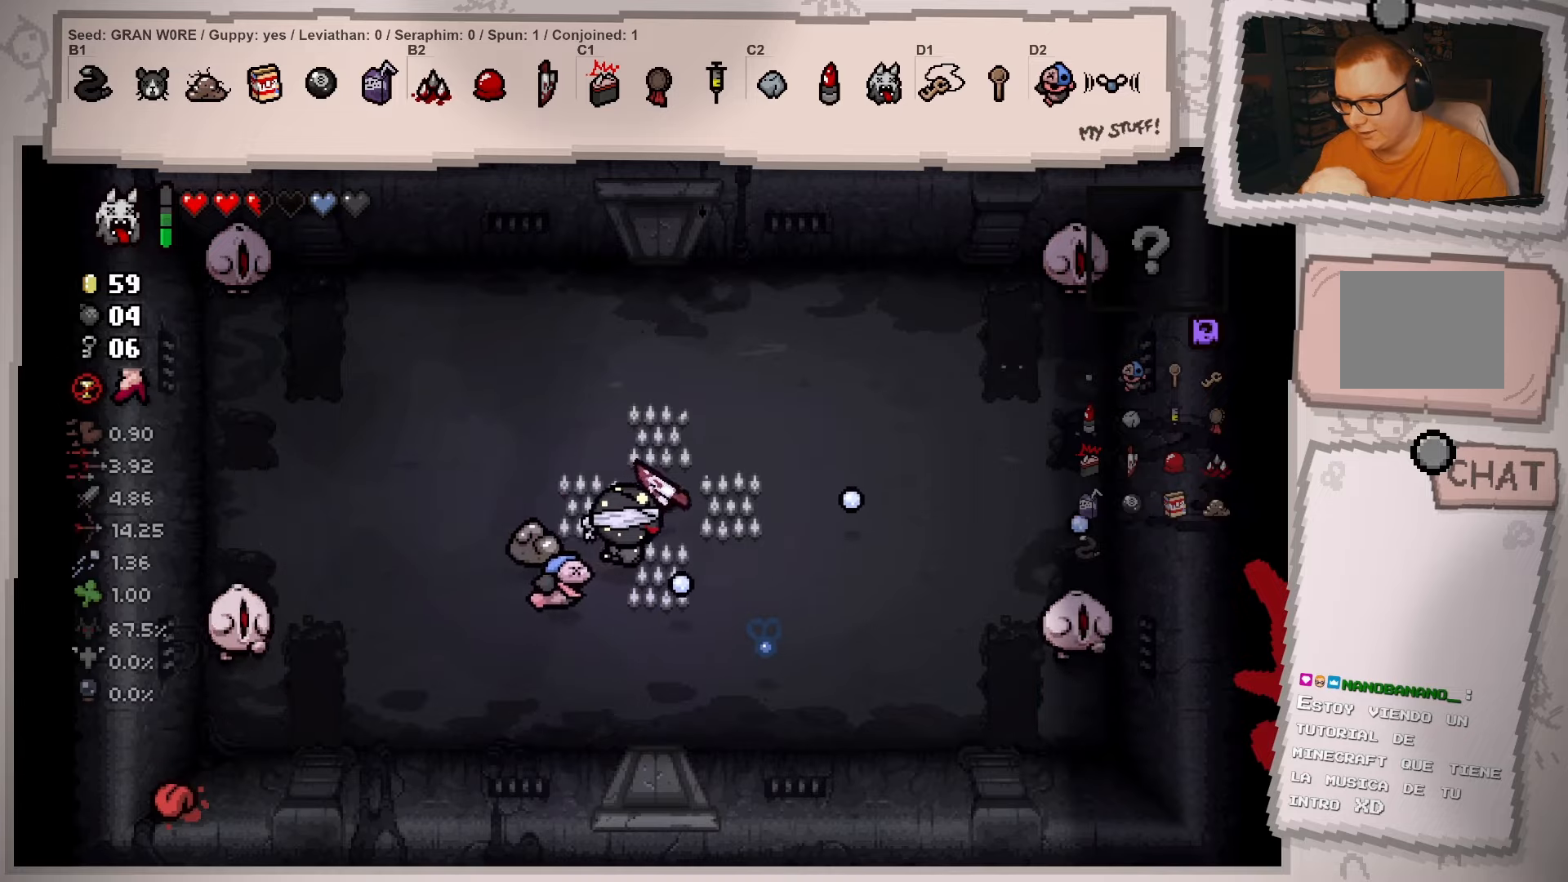
{"buttons": [], "left_stick": "down-right", "right_stick": "right", "events": [[417, "left_stick", "down-right"]]}
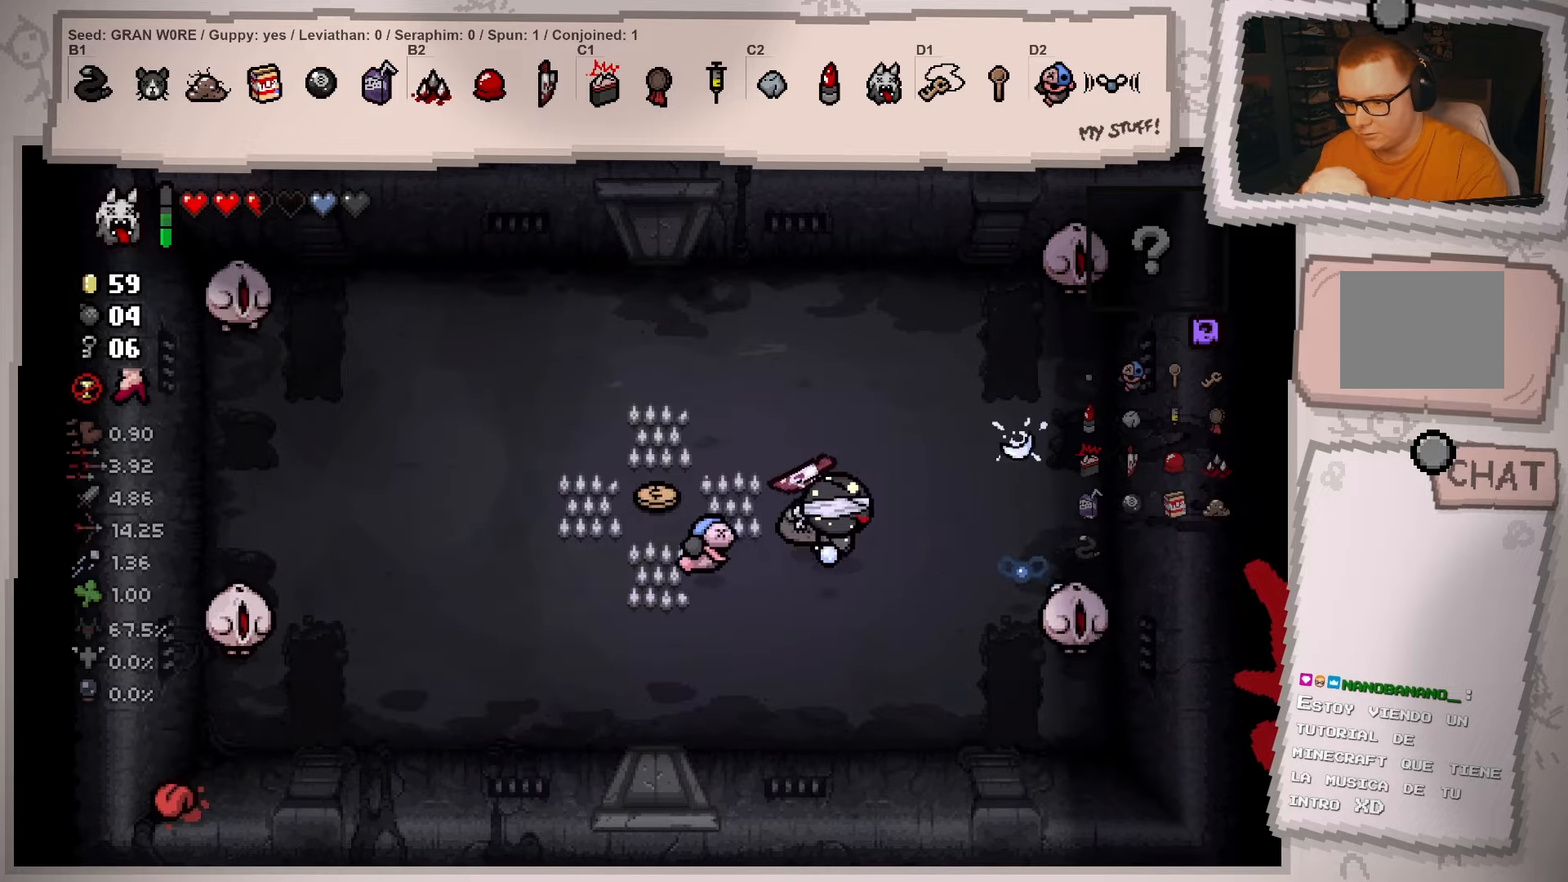
{"buttons": [], "left_stick": "down", "right_stick": "right", "events": [[184, "left_stick", "center"], [284, "left_stick", "down-left"], [401, "left_stick", "down"]]}
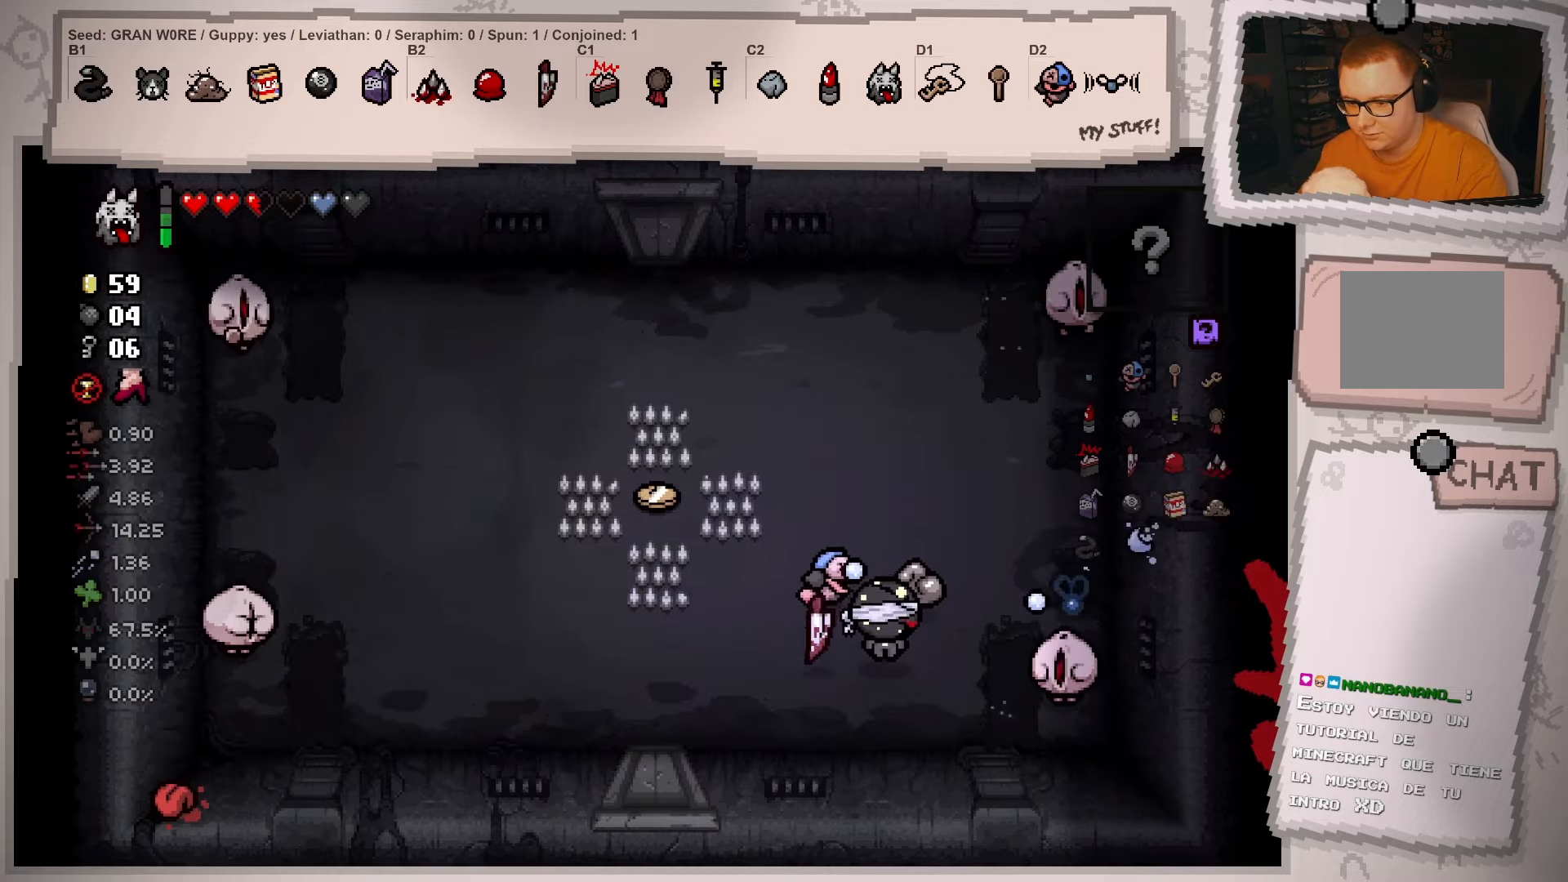
{"buttons": [], "left_stick": "up", "right_stick": "right", "events": [[133, "left_stick", "up-right"], [283, "left_stick", "up"]]}
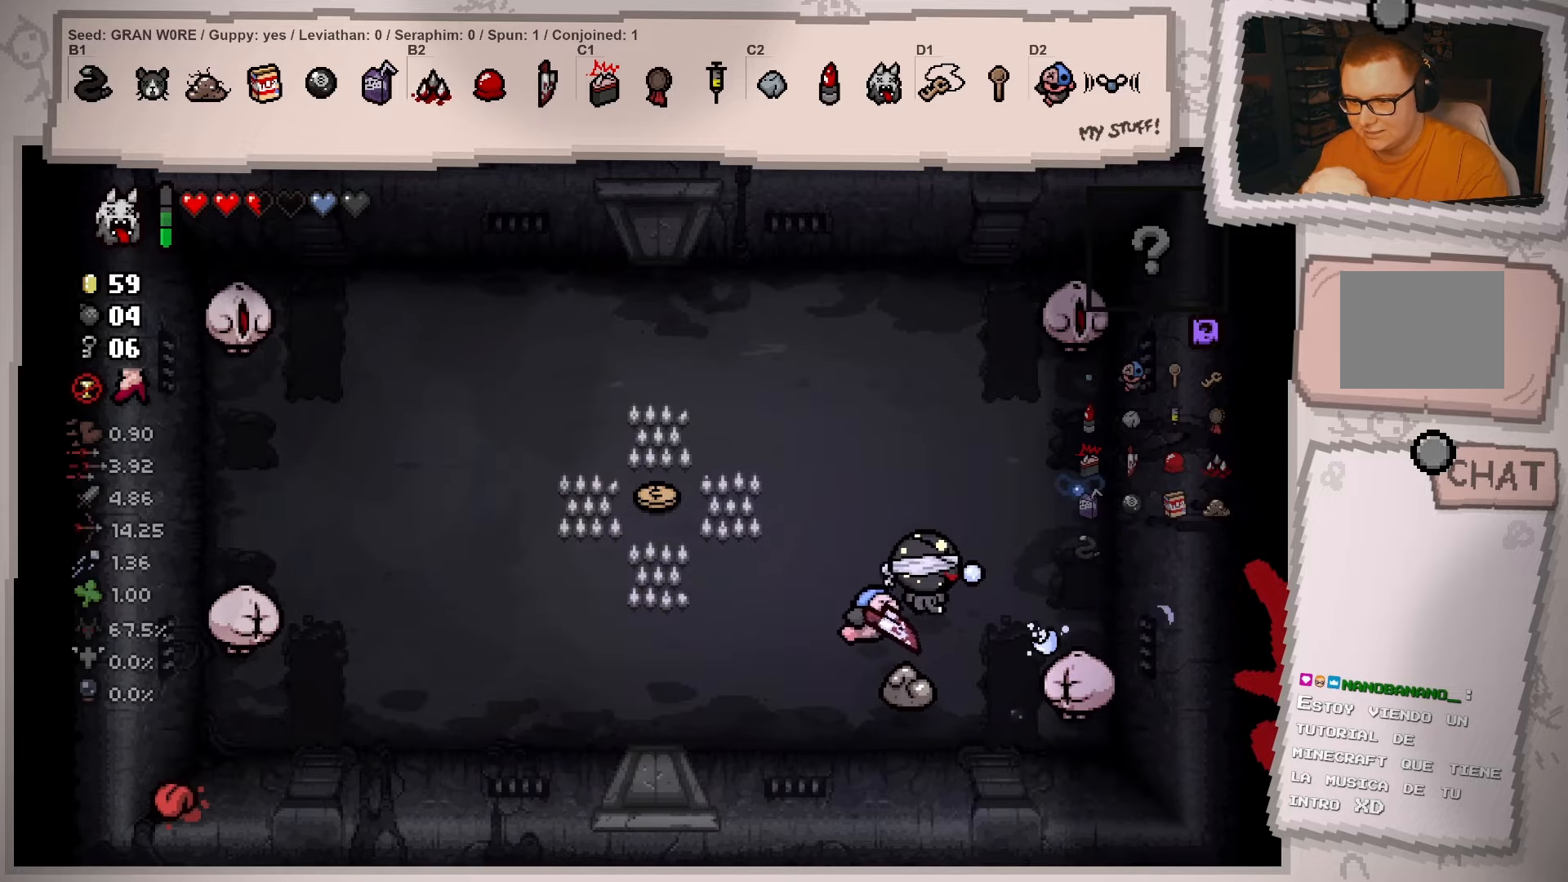
{"buttons": [], "left_stick": "center", "right_stick": "right", "events": [[84, "left_stick", "up-right"], [434, "left_stick", "center"]]}
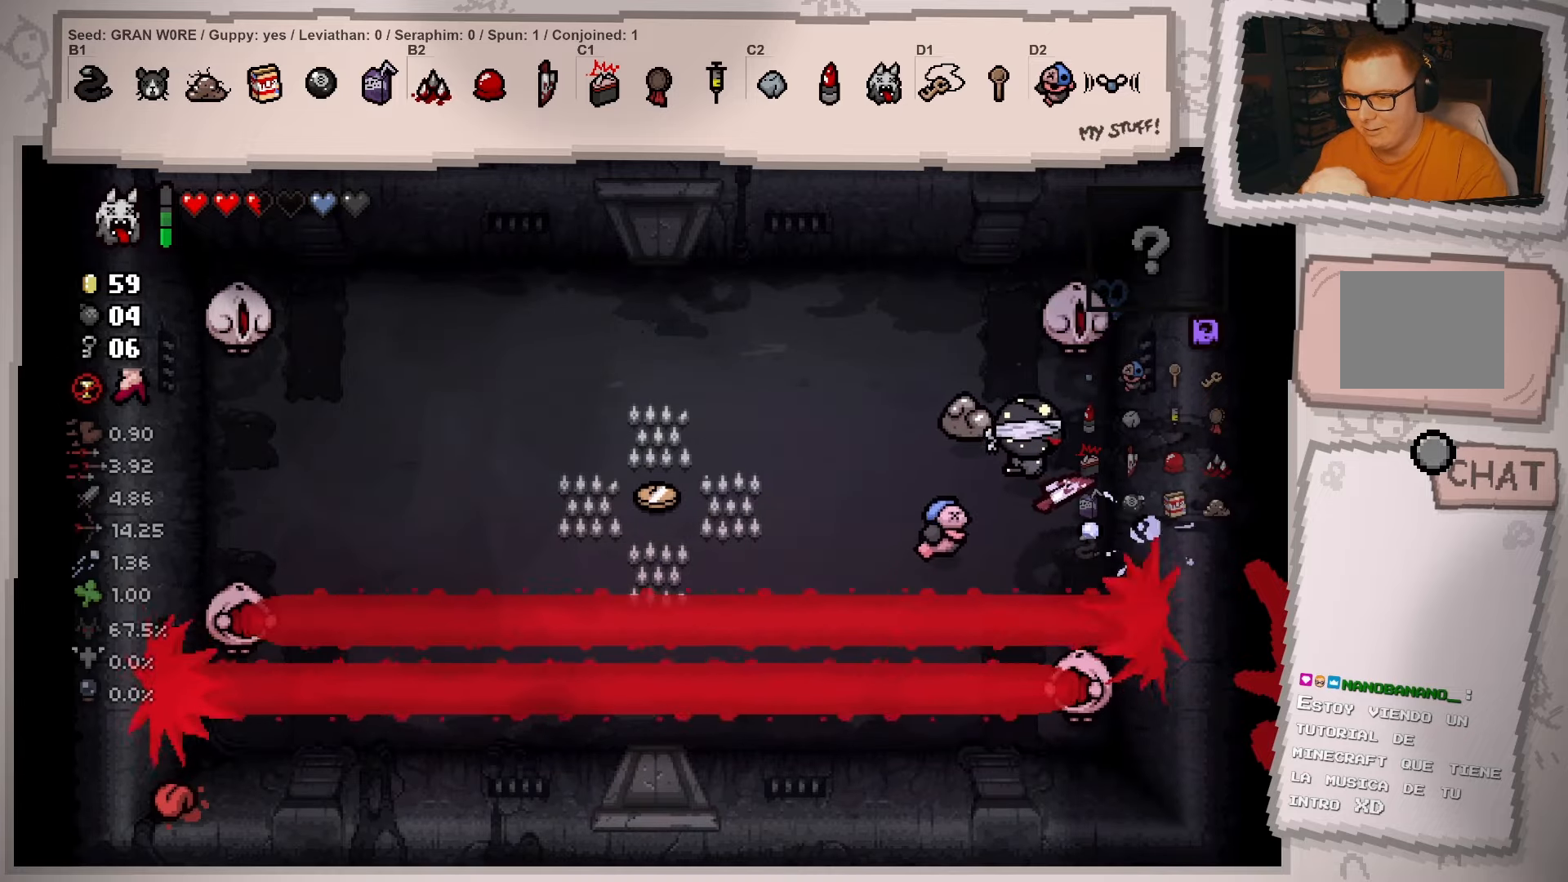
{"buttons": [], "left_stick": "down-right", "right_stick": "right", "events": [[66, "left_stick", "right"], [183, "left_stick", "center"], [367, "left_stick", "down-right"]]}
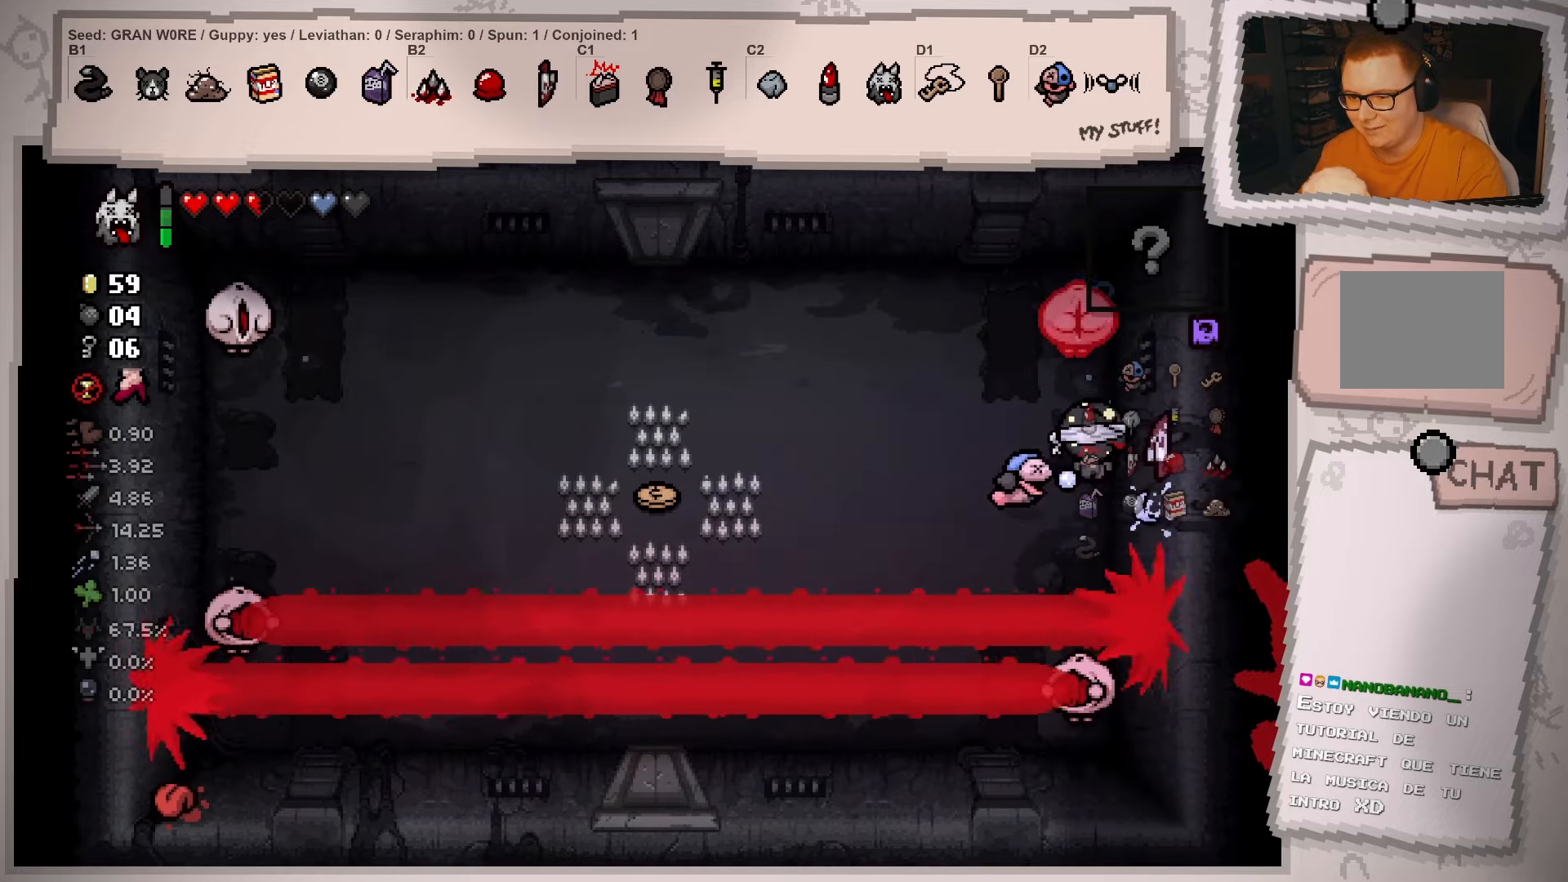
{"buttons": [], "left_stick": "left", "right_stick": "right", "events": [[17, "left_stick", "center"], [250, "left_stick", "left"]]}
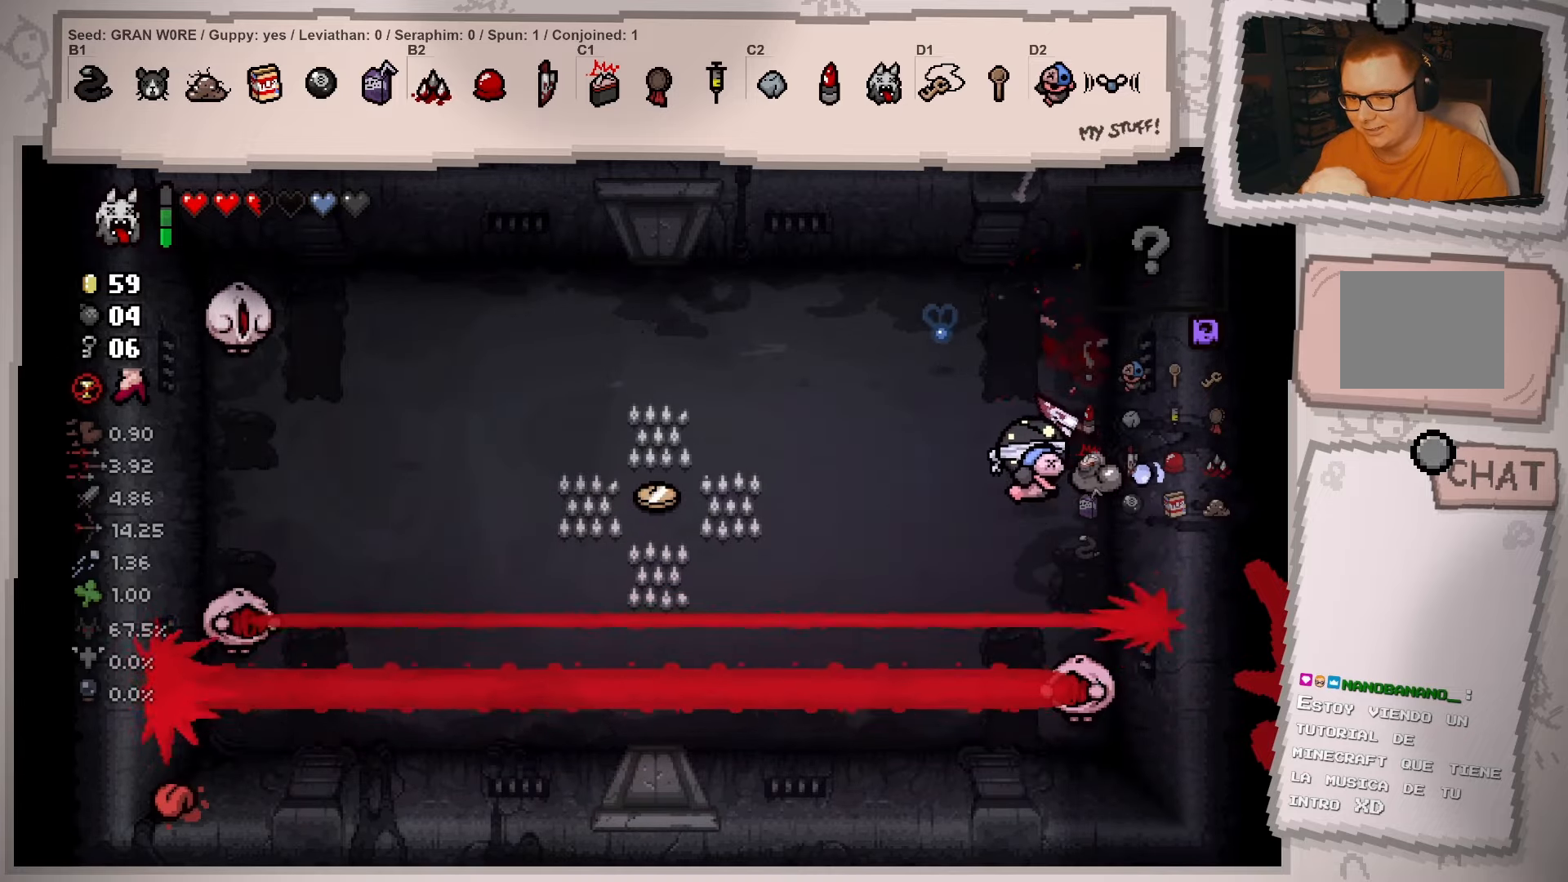
{"buttons": [], "left_stick": "left", "right_stick": "up-right", "events": [[250, "right_stick", "center"], [300, "right_stick", "up"], [400, "right_stick", "up-right"]]}
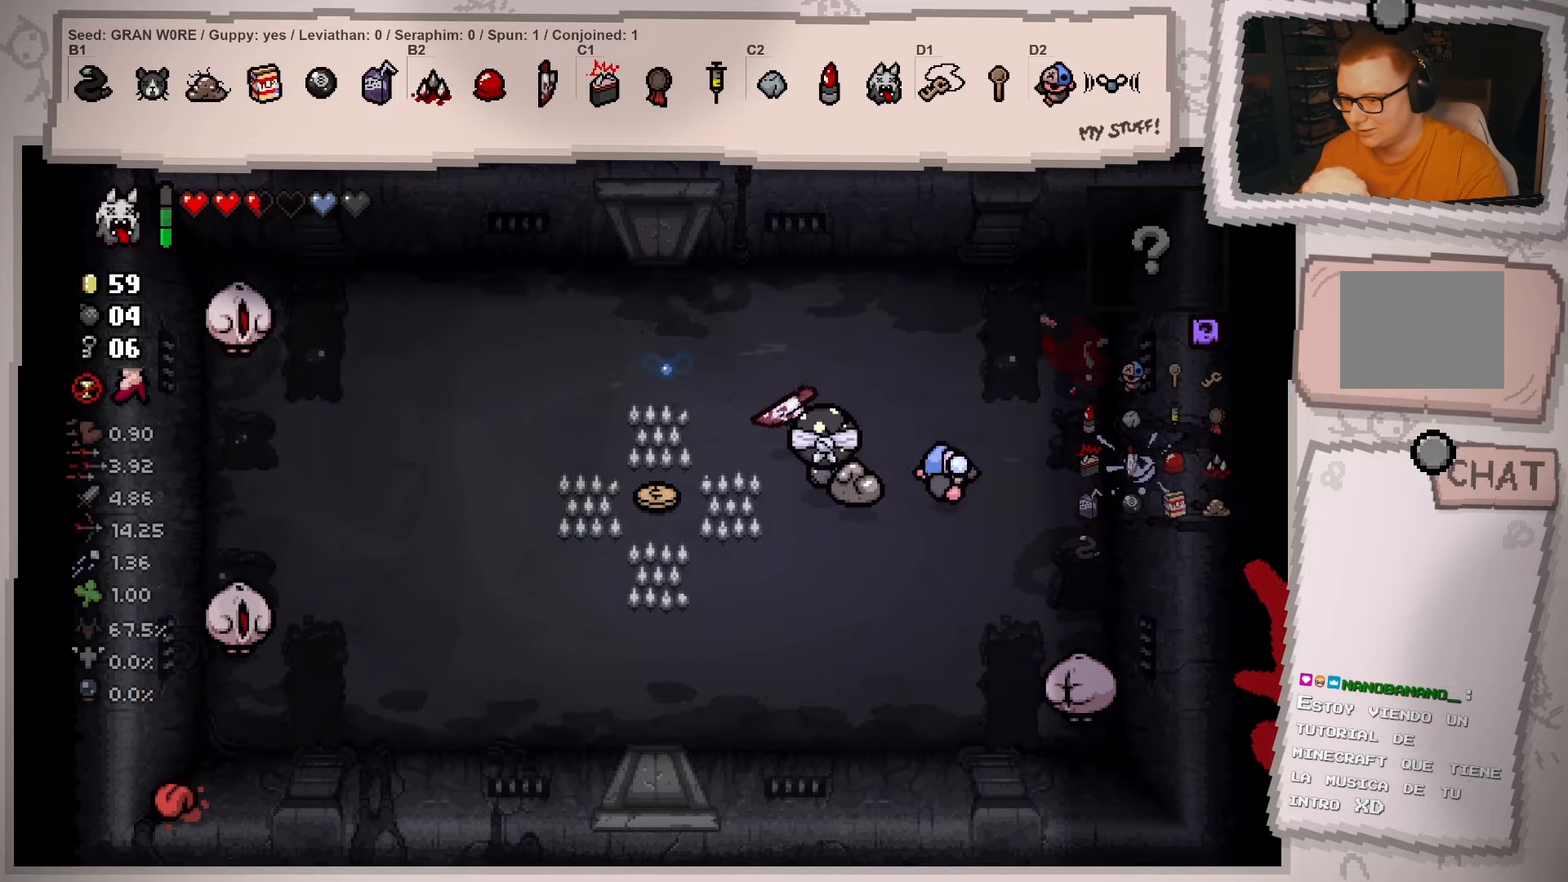
{"buttons": [], "left_stick": "up-left", "right_stick": "up-right", "events": [[284, "left_stick", "up-left"]]}
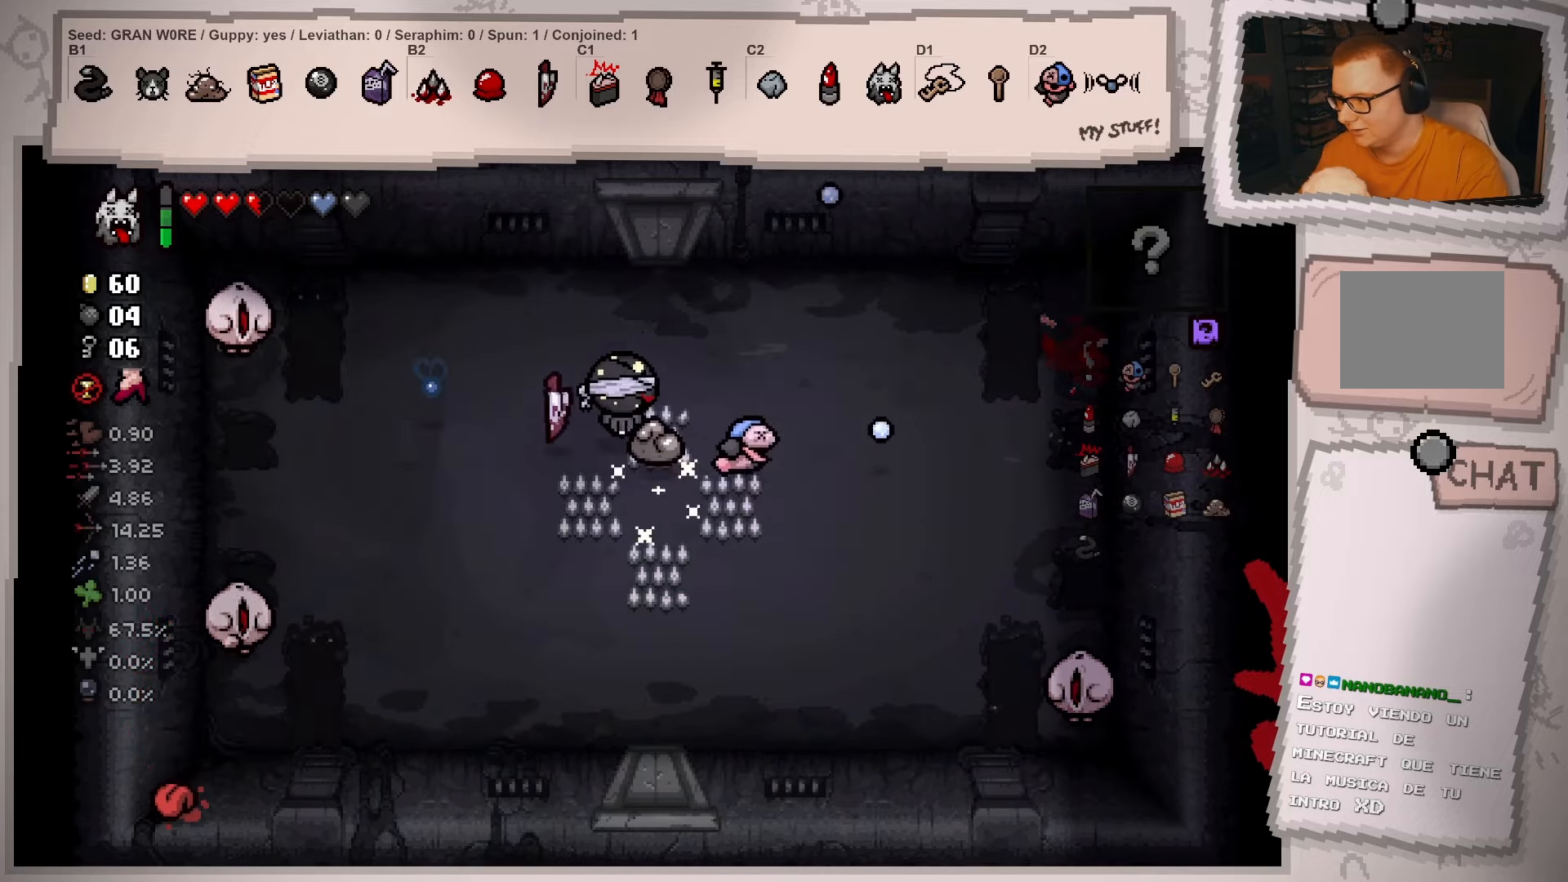
{"buttons": [], "left_stick": "up-left", "right_stick": "up-right", "events": []}